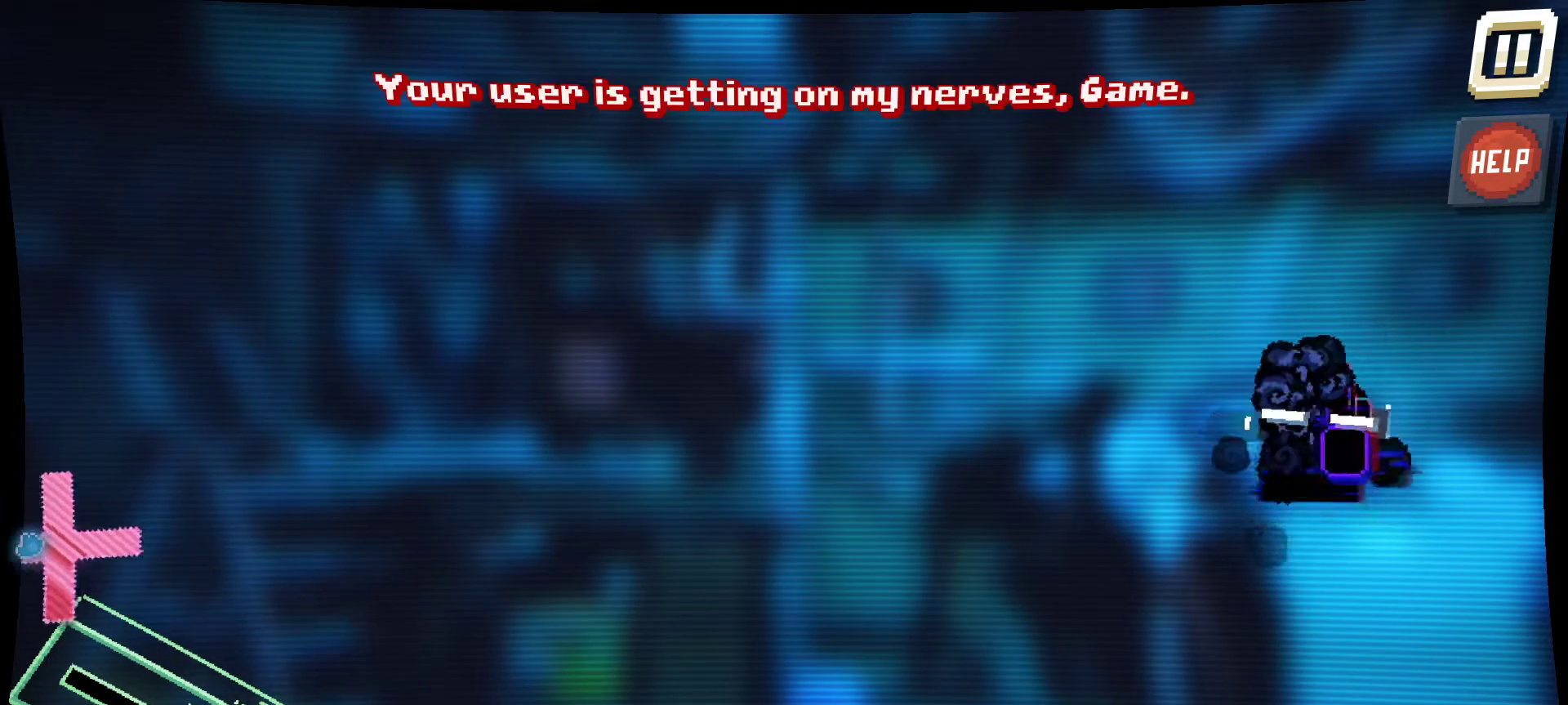
Gameplay with keyboard and mouse; each line is a JSON object with the keys and mouse buttons held at the frame after it. "events" lists presses ("down") and releases ("up") of "1", "2", "3", "4", "5", "a", "alt", "c", "caps_lock", "ctrl", "d", "e", "f", "g", "q", "r", "s", "shift", "space", "t", "tab", "v", "w", "x", "z", "mouse_left", "mouse_wheel" and "mouse_right" between this image and that frame as [ms after this image, input, new state], when the widget could be followed in between. "mouse_left", "mouse_wheel", "mouse_right" = the "left", "wheel", "right" buttons of the "mouse" list. No other keys are recorded. "wheel" means that the mouse wheel is clicked or scrolled. "mouse_move" is the direction in which the mouse moves at that frame (one of eight, or "still"), when it could be read.
{"keys": [], "mouse": [], "mouse_move": "down-right", "events": [[67, "mouse_left", "up"]]}
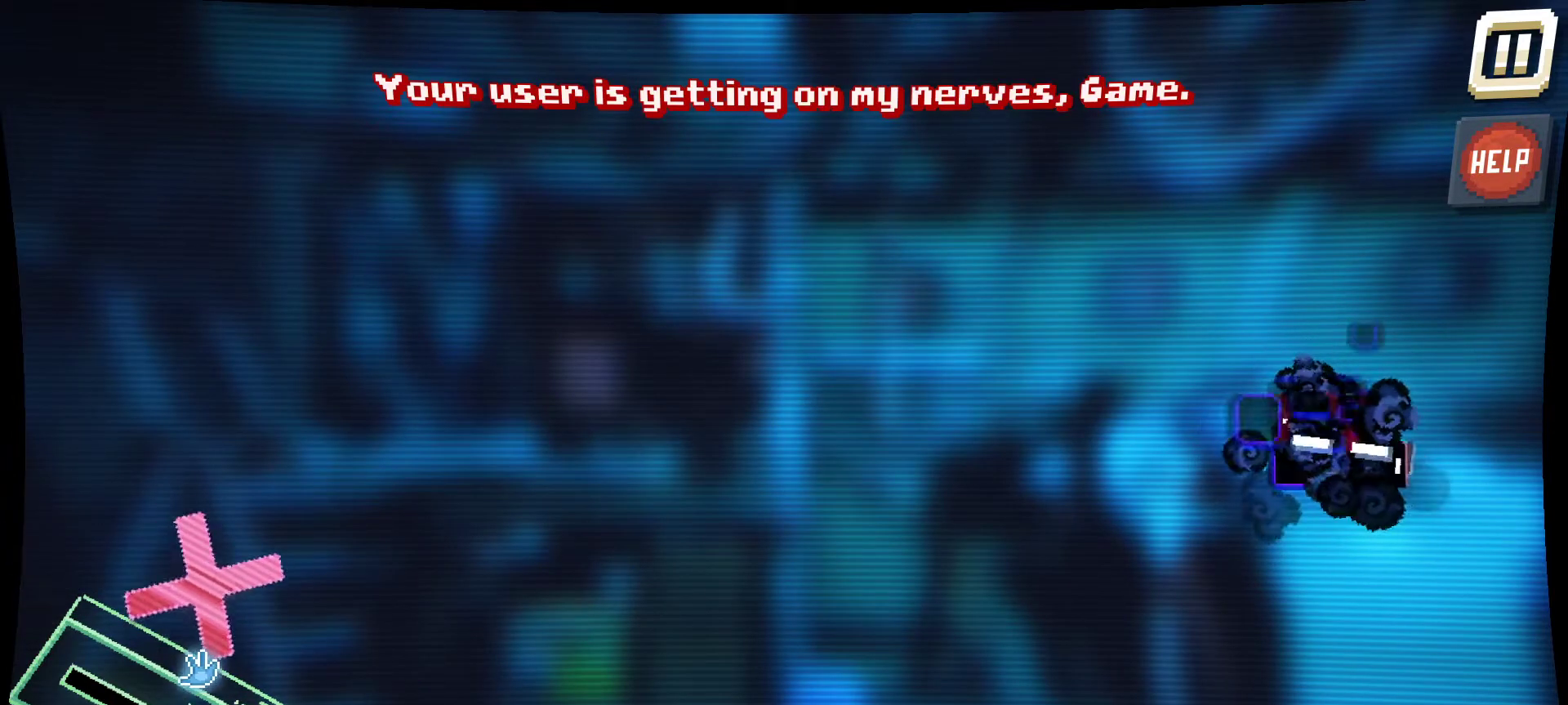
{"keys": [], "mouse": [], "mouse_move": "right", "events": []}
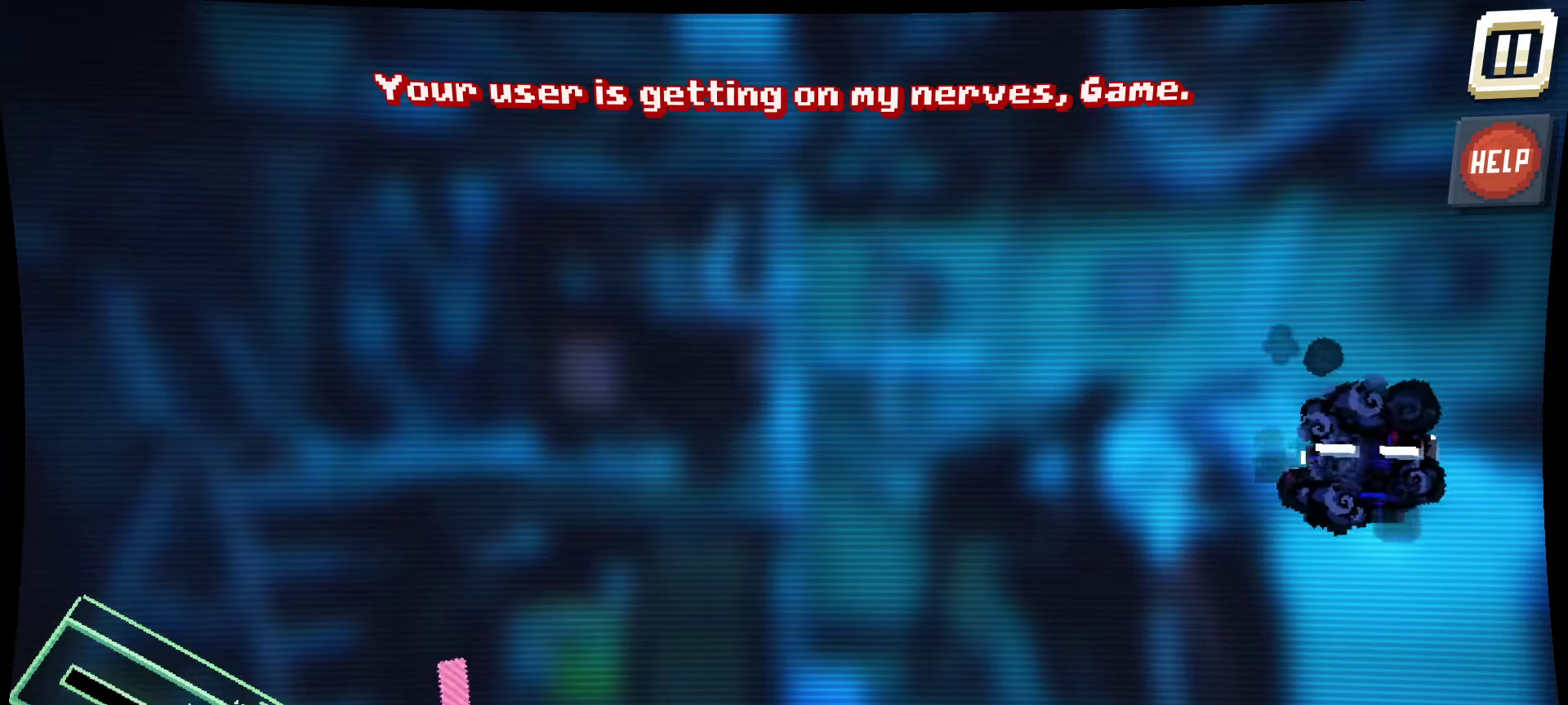
{"keys": [], "mouse": ["left"], "mouse_move": "right", "events": [[50, "mouse_left", "down"]]}
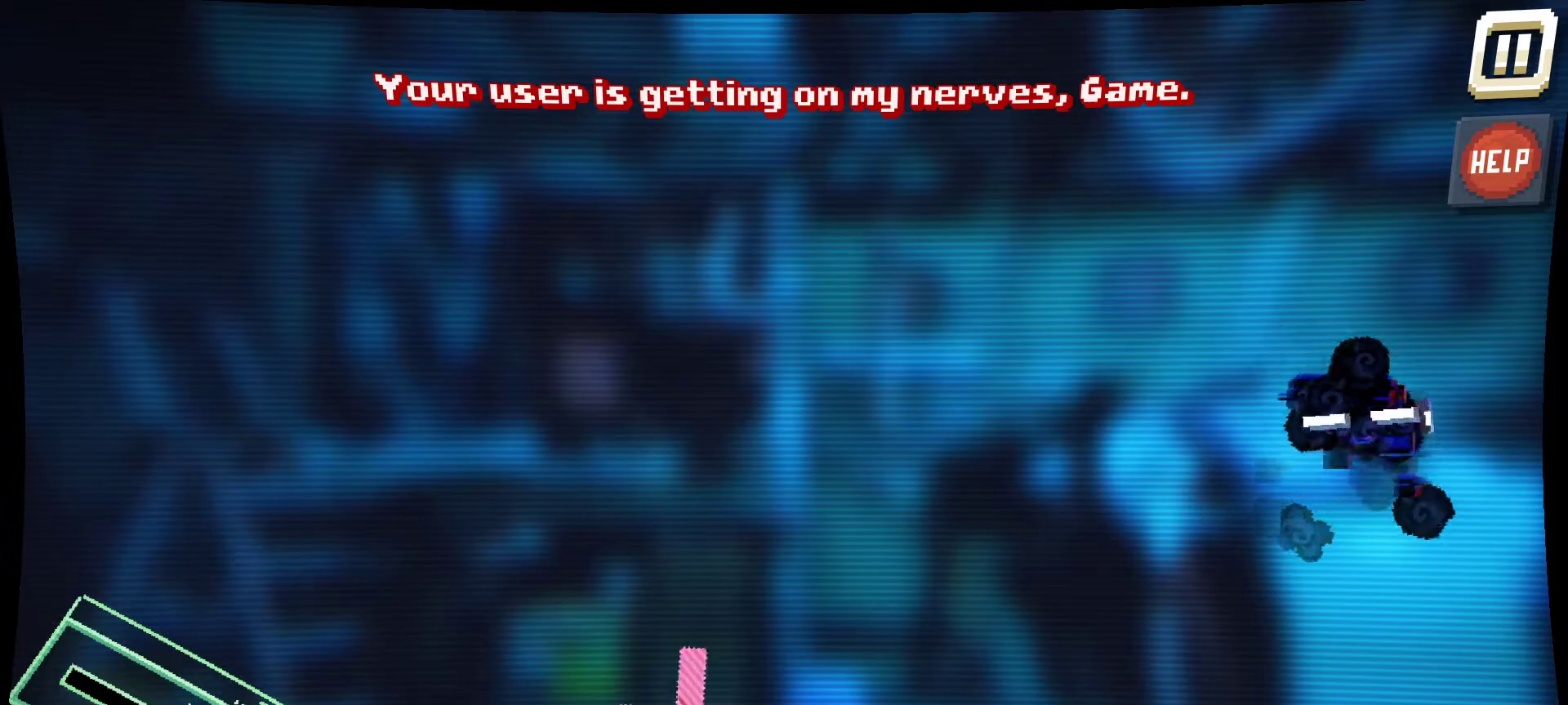
{"keys": [], "mouse": ["left"], "mouse_move": "up-right", "events": []}
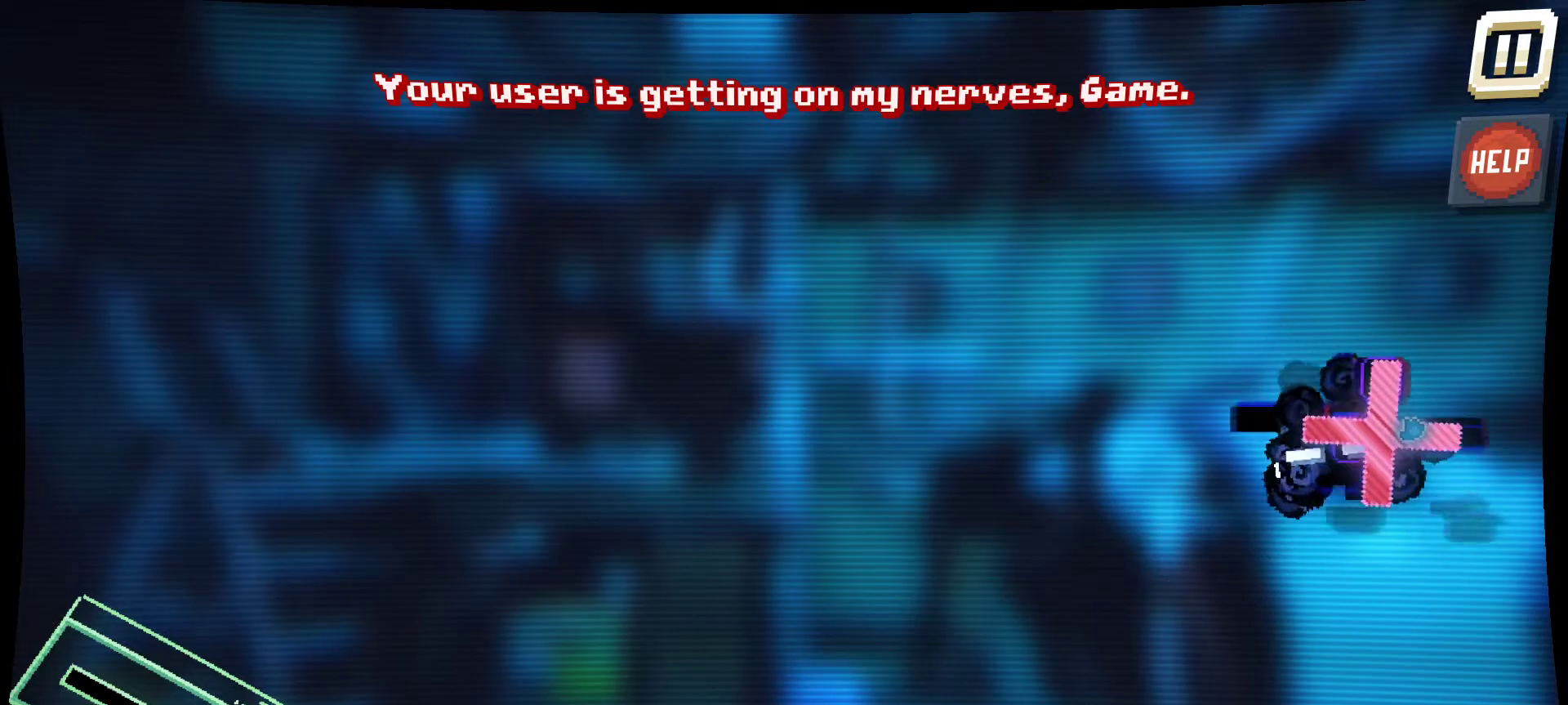
{"keys": [], "mouse": ["left"], "mouse_move": "left", "events": []}
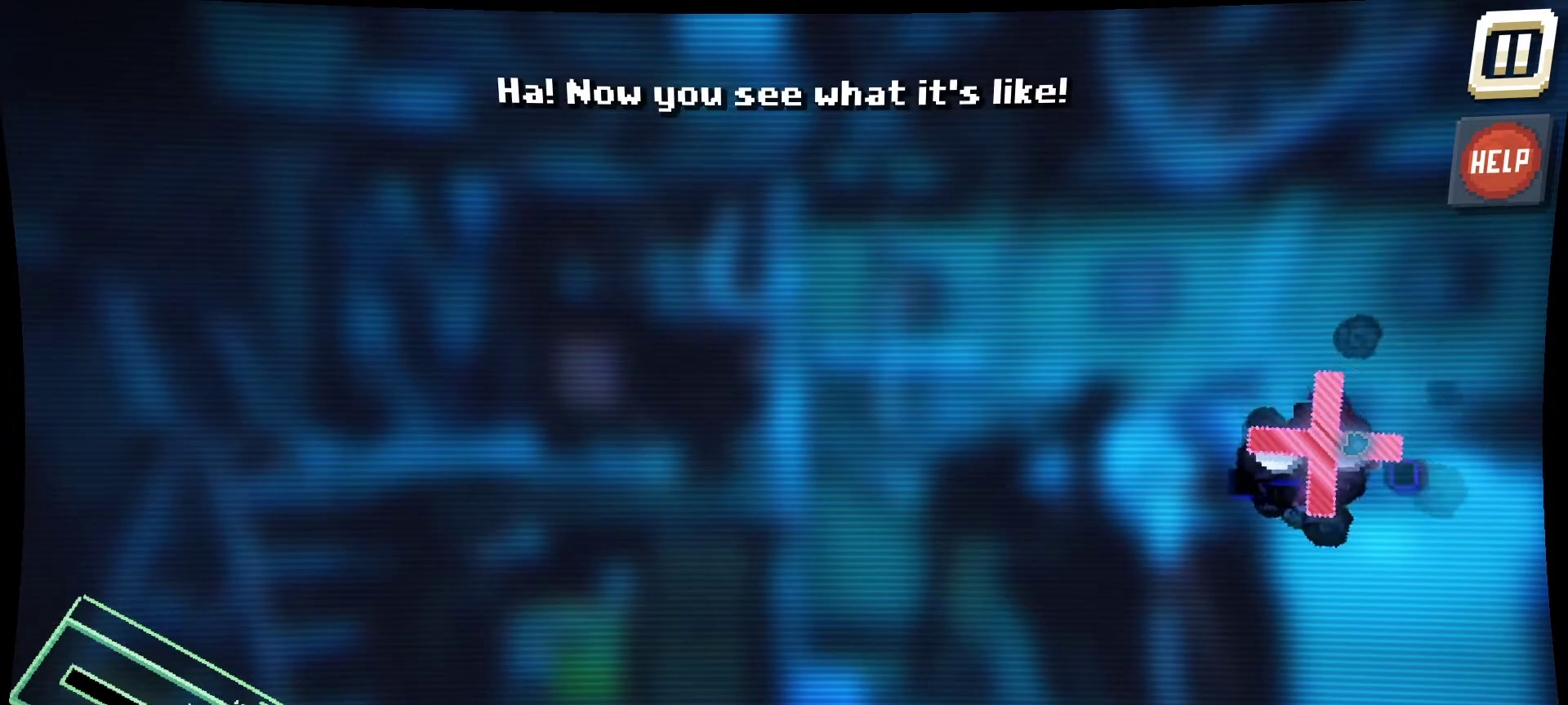
{"keys": [], "mouse": [], "mouse_move": "down-left", "events": [[100, "mouse_left", "up"]]}
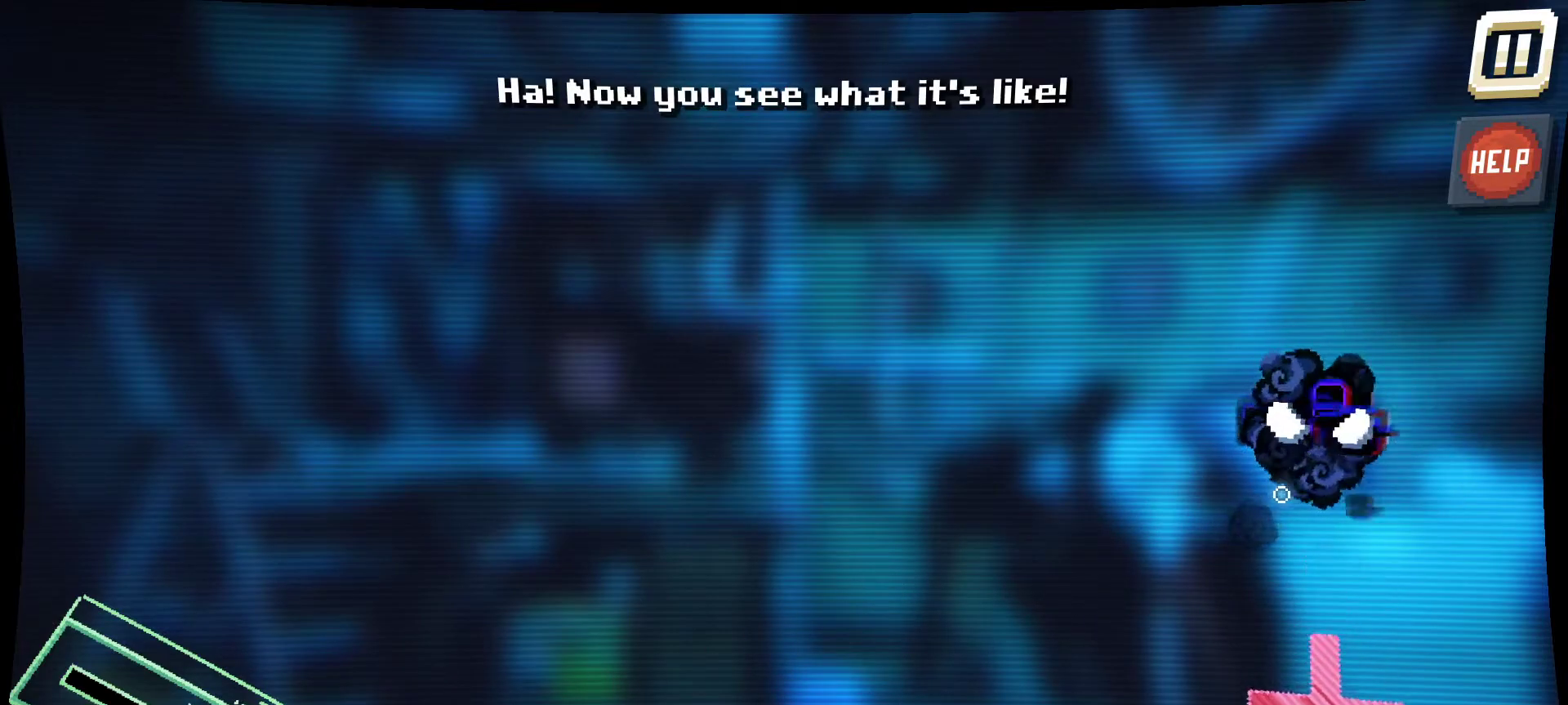
{"keys": [], "mouse": [], "mouse_move": "down-left", "events": []}
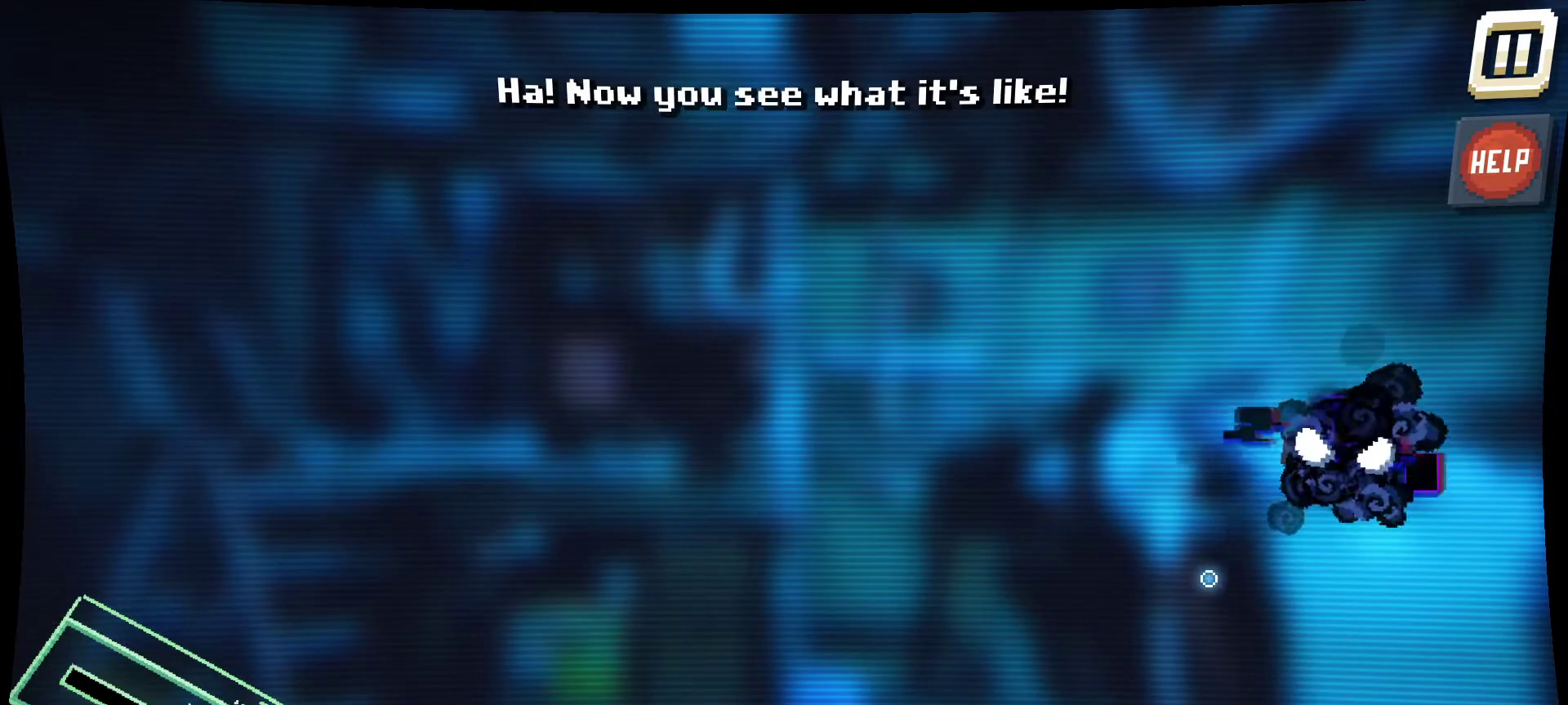
{"keys": [], "mouse": [], "mouse_move": "still", "events": []}
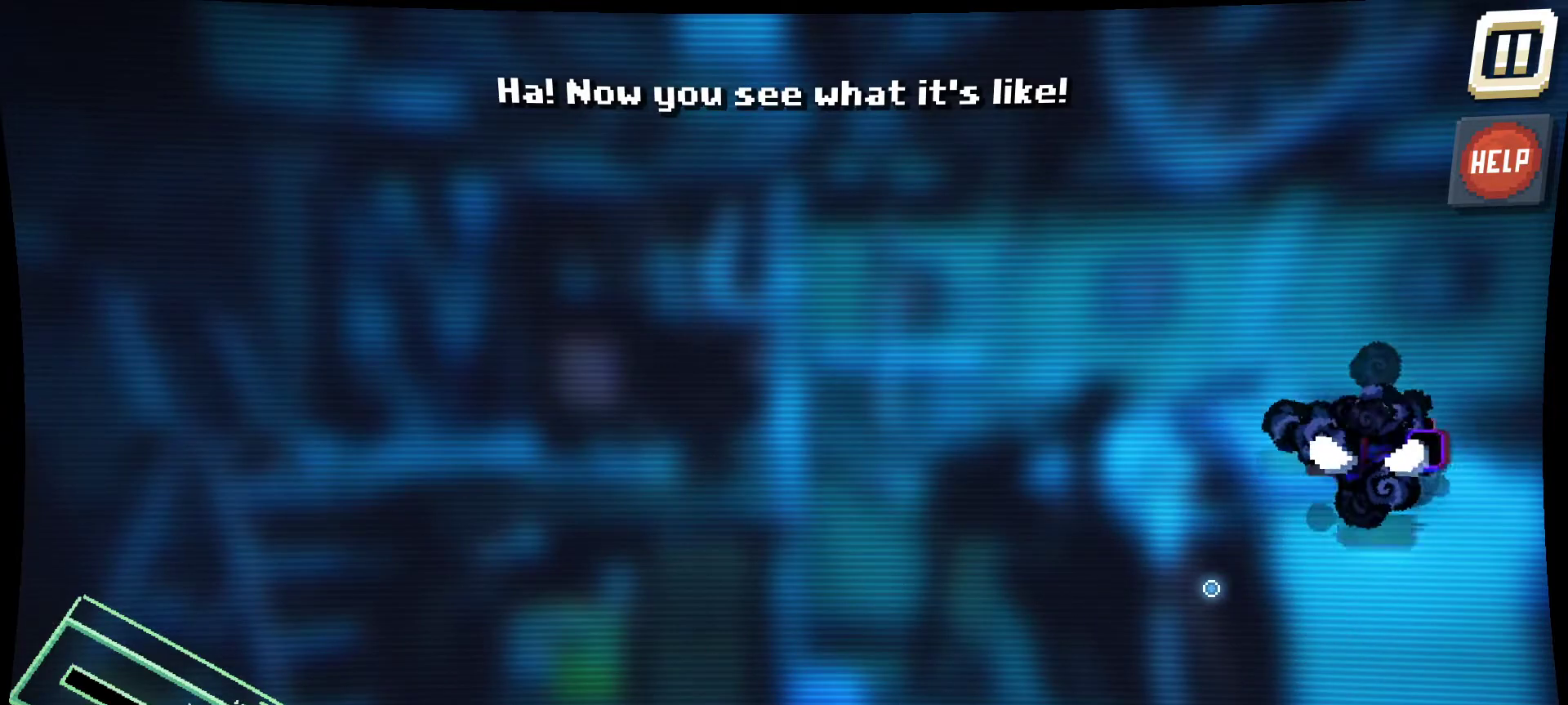
{"keys": [], "mouse": [], "mouse_move": "still", "events": []}
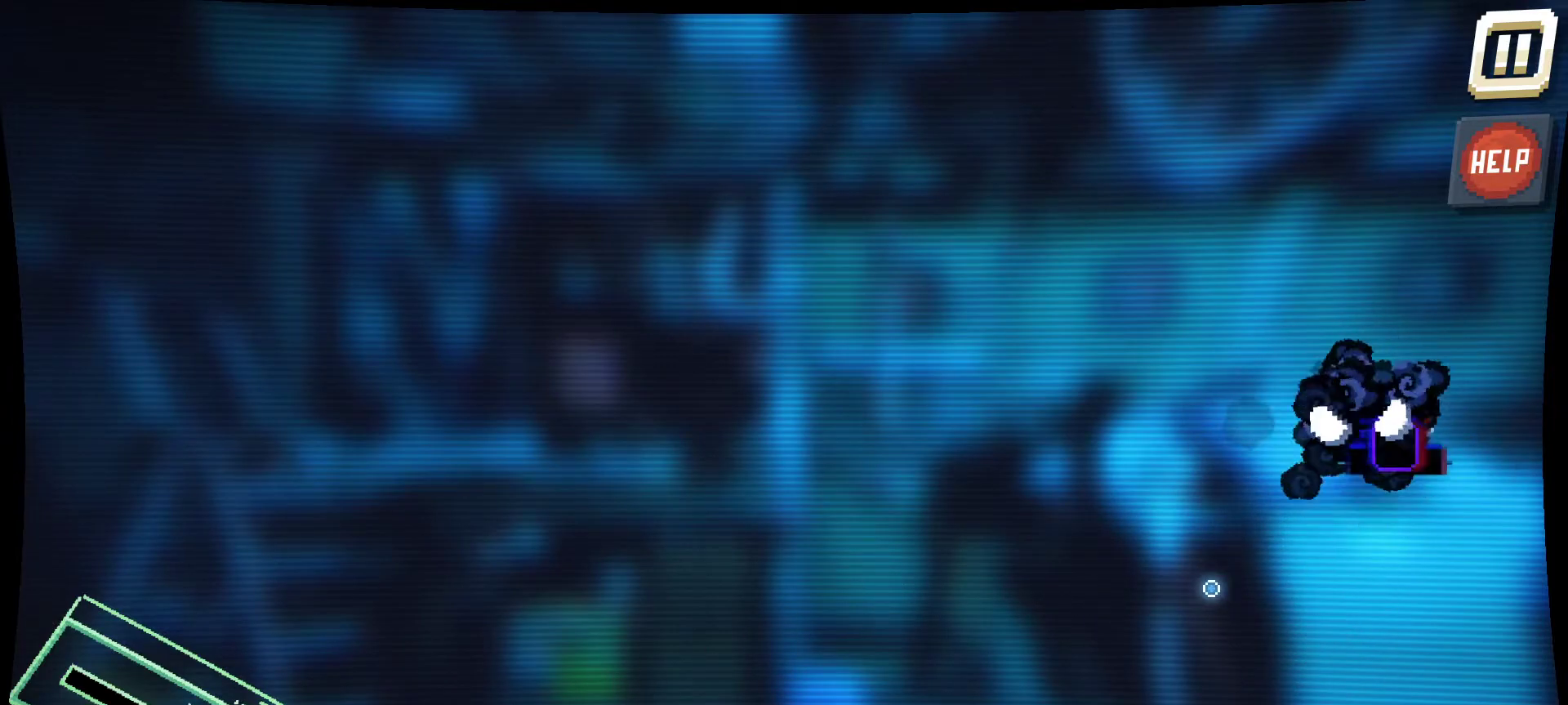
{"keys": [], "mouse": [], "mouse_move": "still", "events": []}
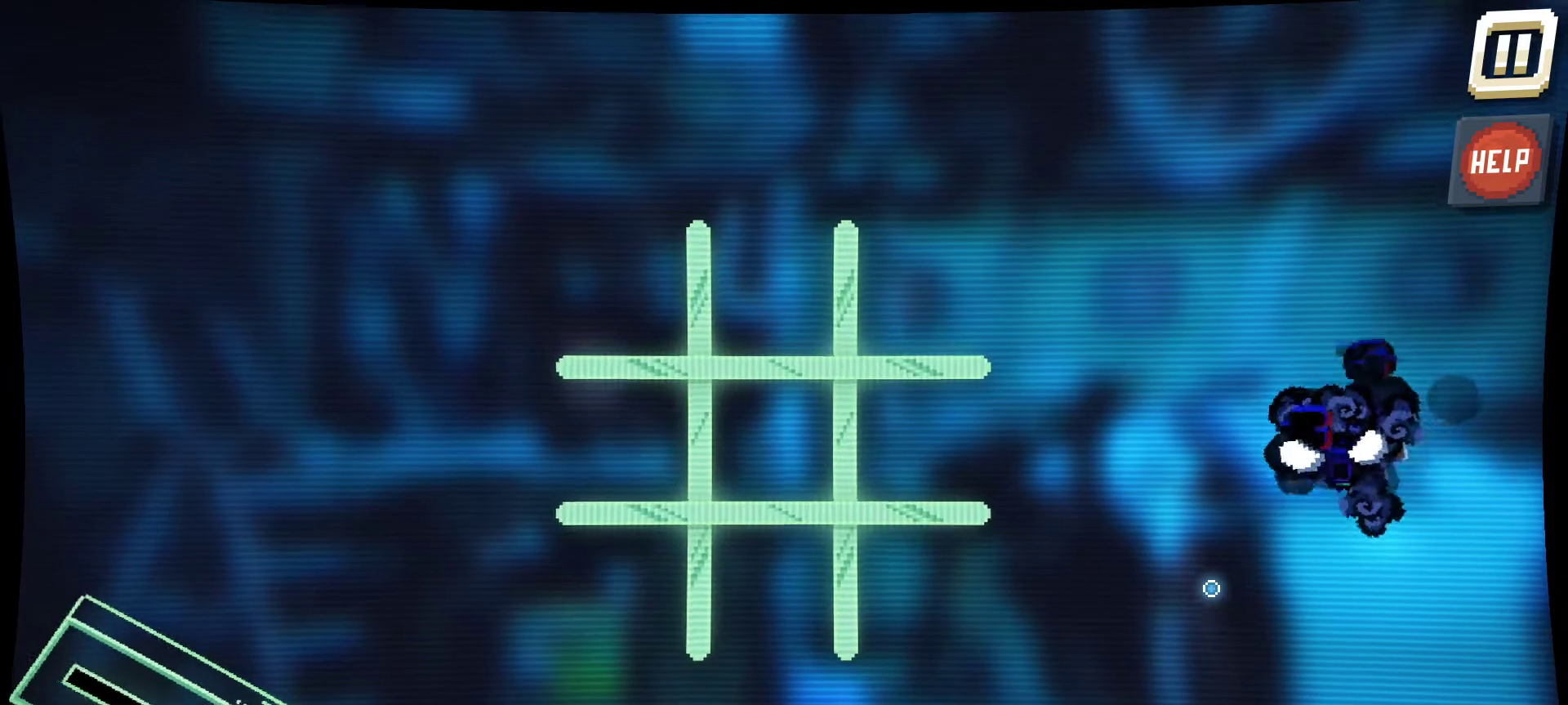
{"keys": [], "mouse": [], "mouse_move": "left", "events": []}
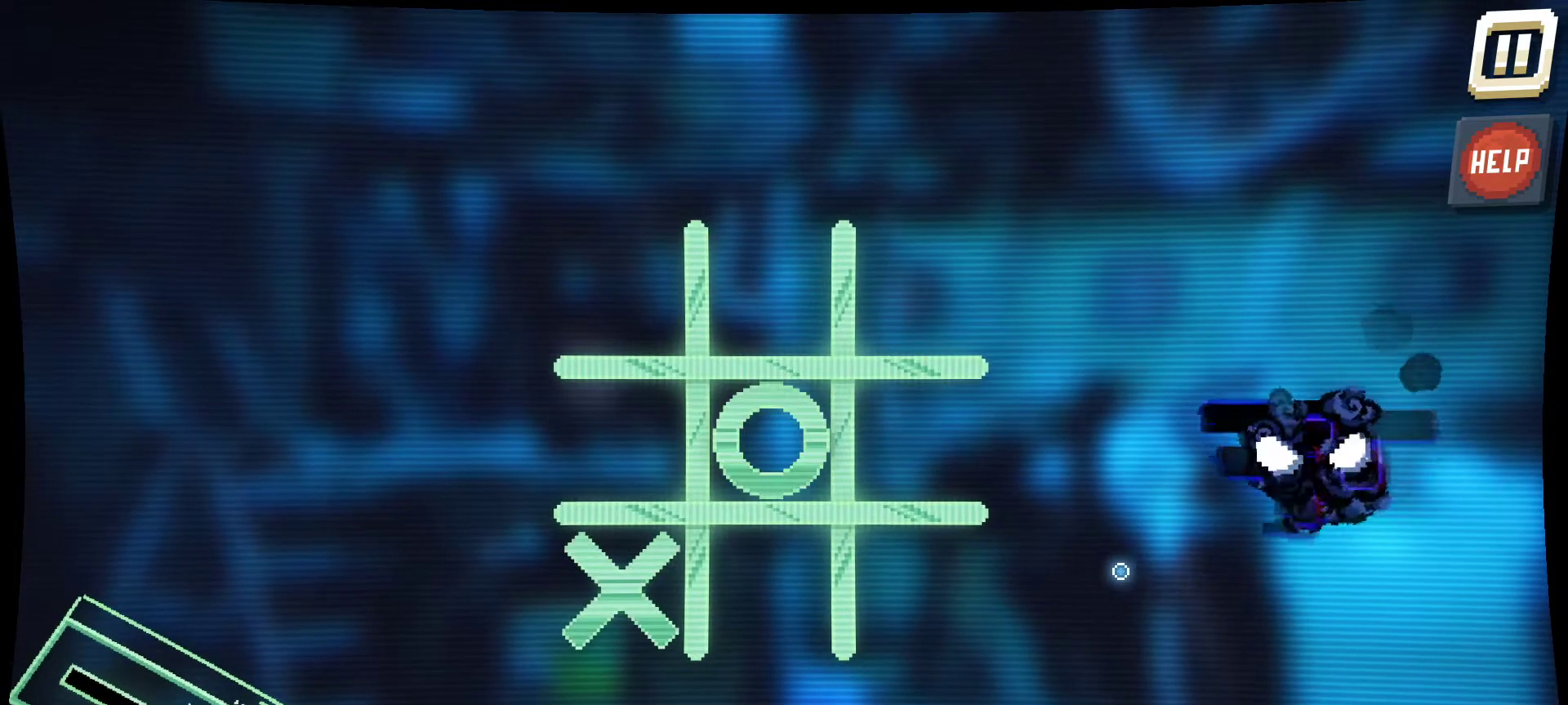
{"keys": [], "mouse": [], "mouse_move": "left", "events": []}
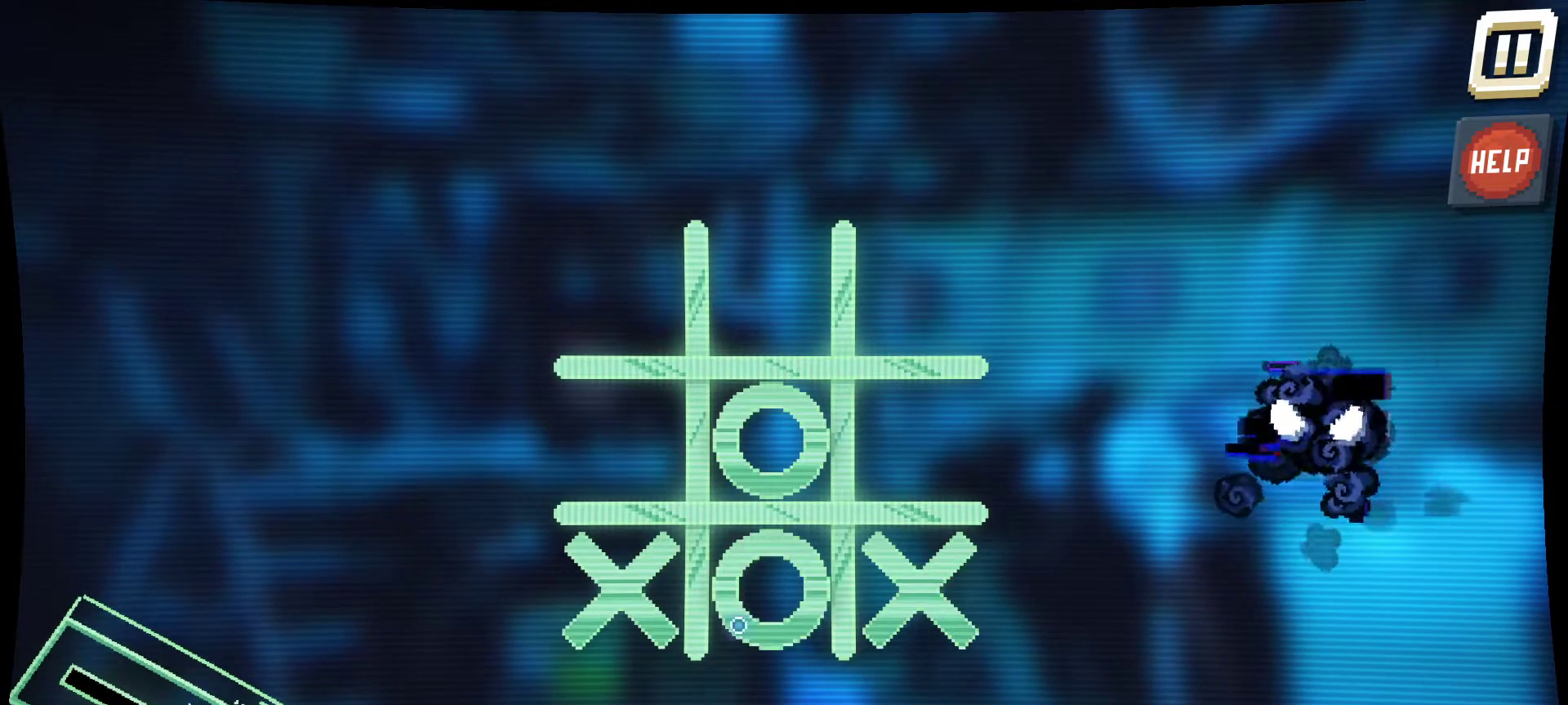
{"keys": [], "mouse": ["left"], "mouse_move": "right", "events": [[67, "mouse_left", "down"], [250, "mouse_left", "up"], [434, "mouse_left", "down"]]}
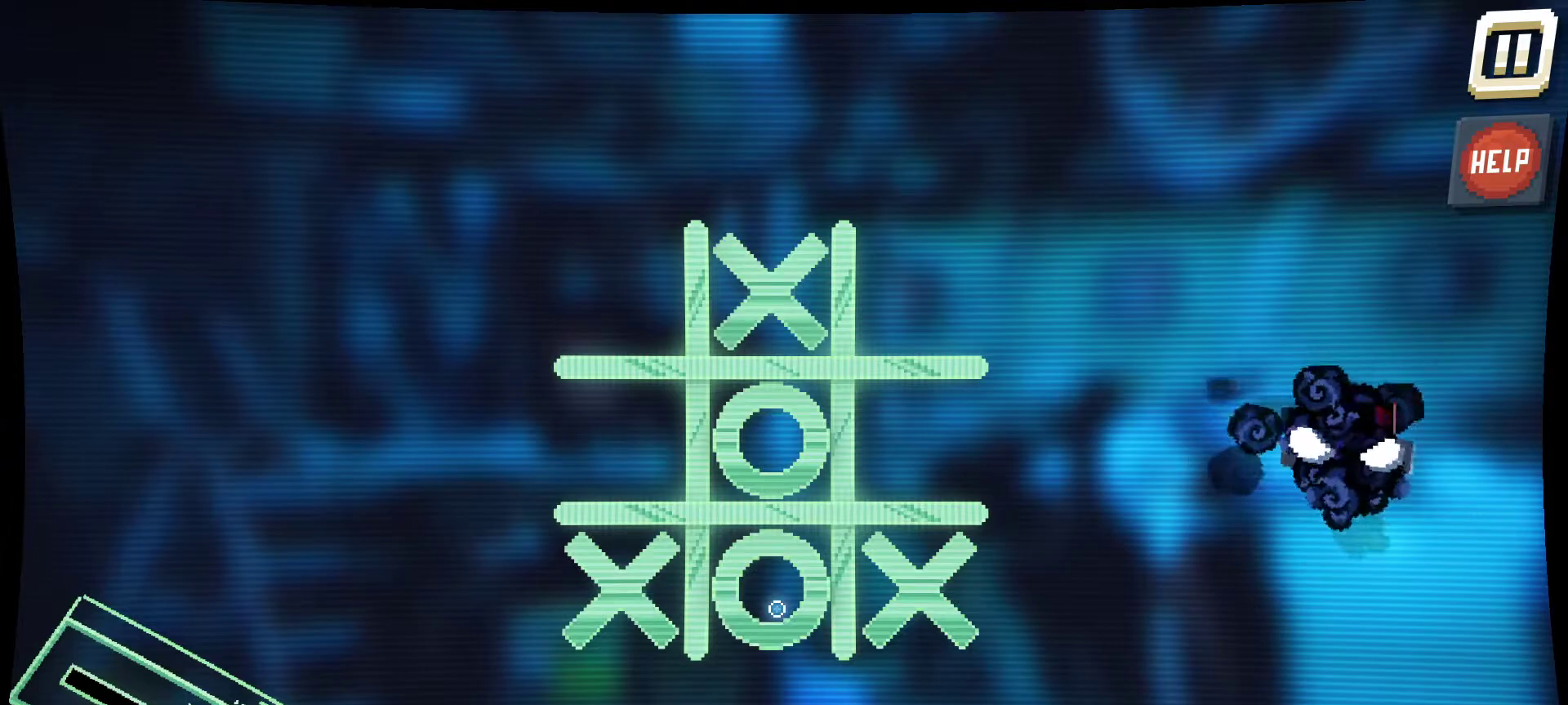
{"keys": [], "mouse": [], "mouse_move": "right", "events": [[84, "mouse_left", "up"], [167, "mouse_left", "down"], [267, "mouse_left", "up"], [367, "mouse_left", "down"], [450, "mouse_left", "up"]]}
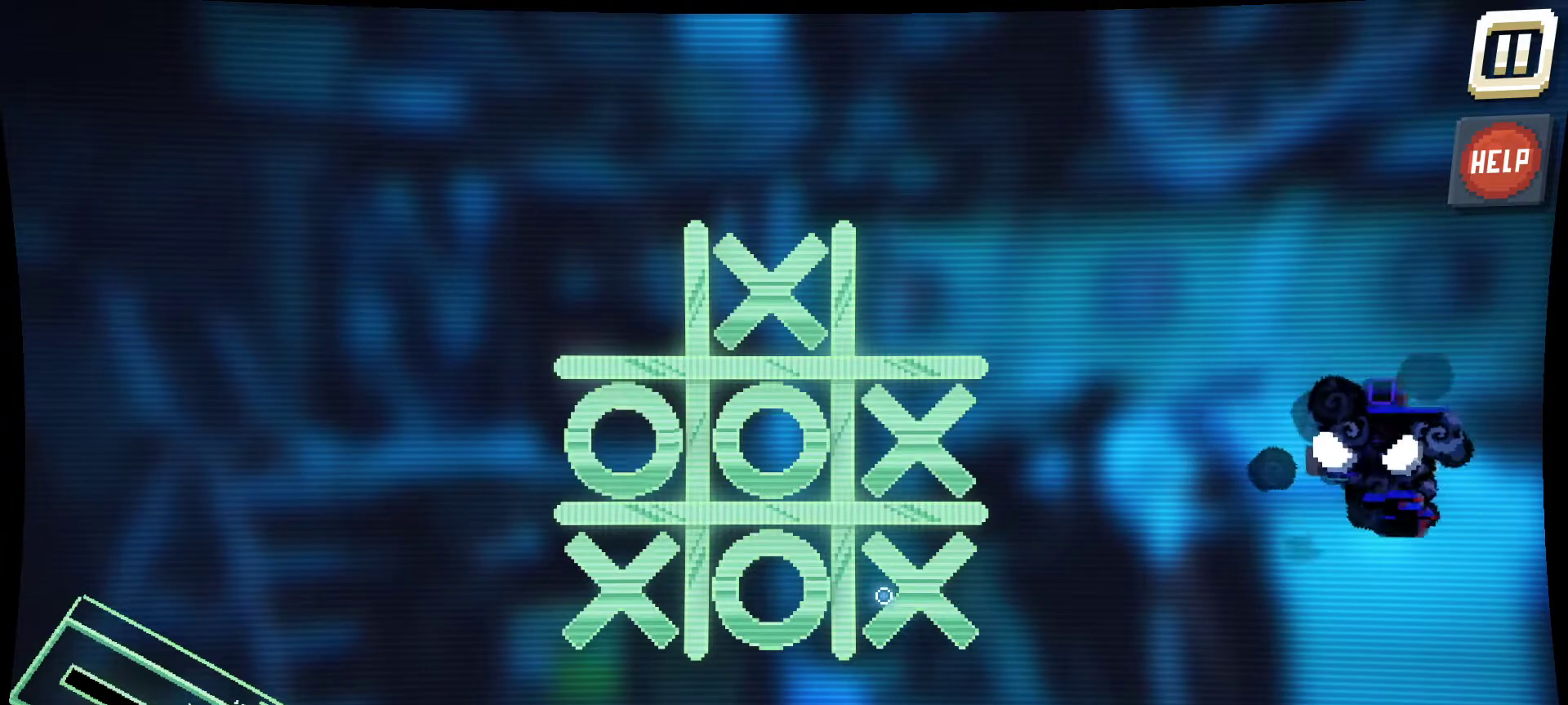
{"keys": [], "mouse": [], "mouse_move": "still", "events": [[100, "mouse_left", "down"], [184, "mouse_left", "up"]]}
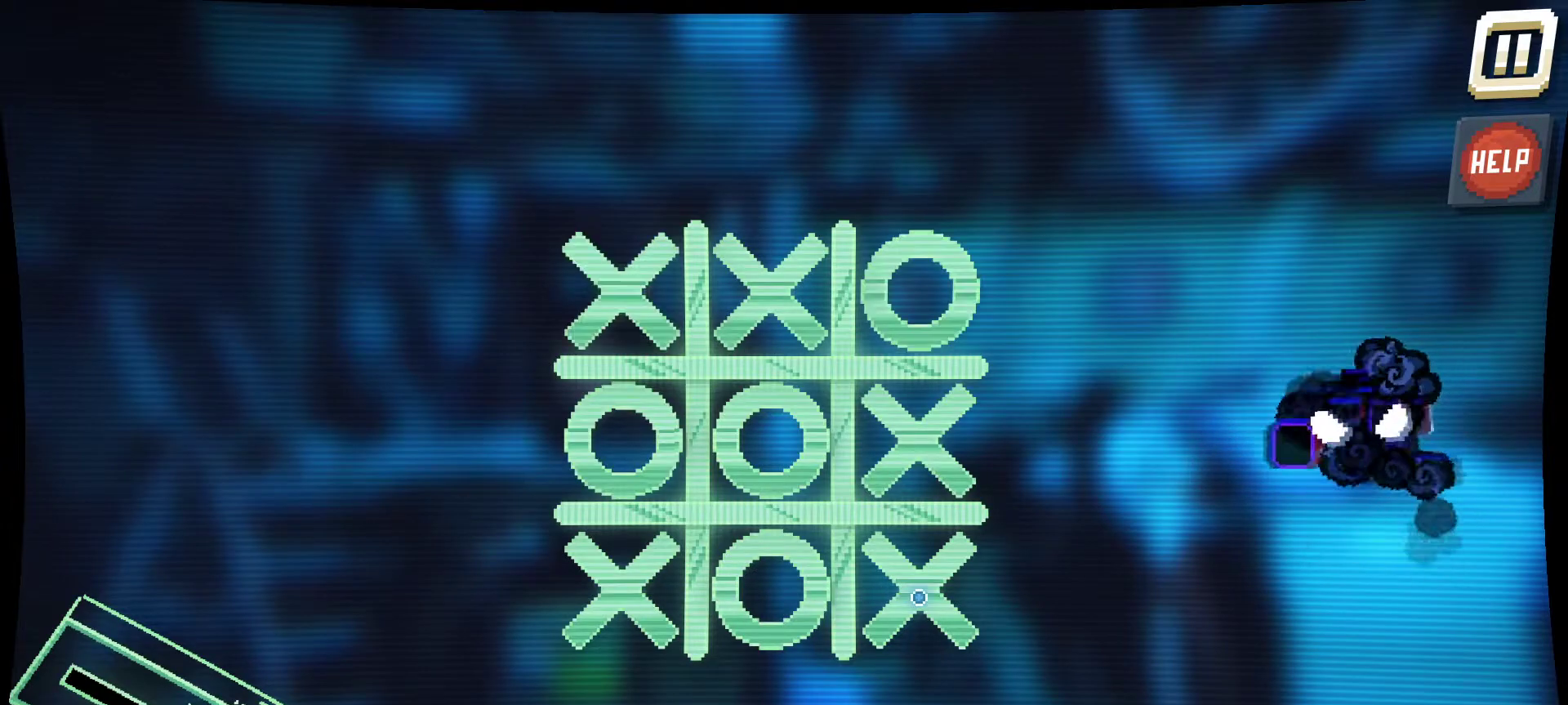
{"keys": [], "mouse": ["left"], "mouse_move": "left", "events": [[67, "mouse_left", "down"], [250, "mouse_left", "up"], [400, "mouse_left", "down"]]}
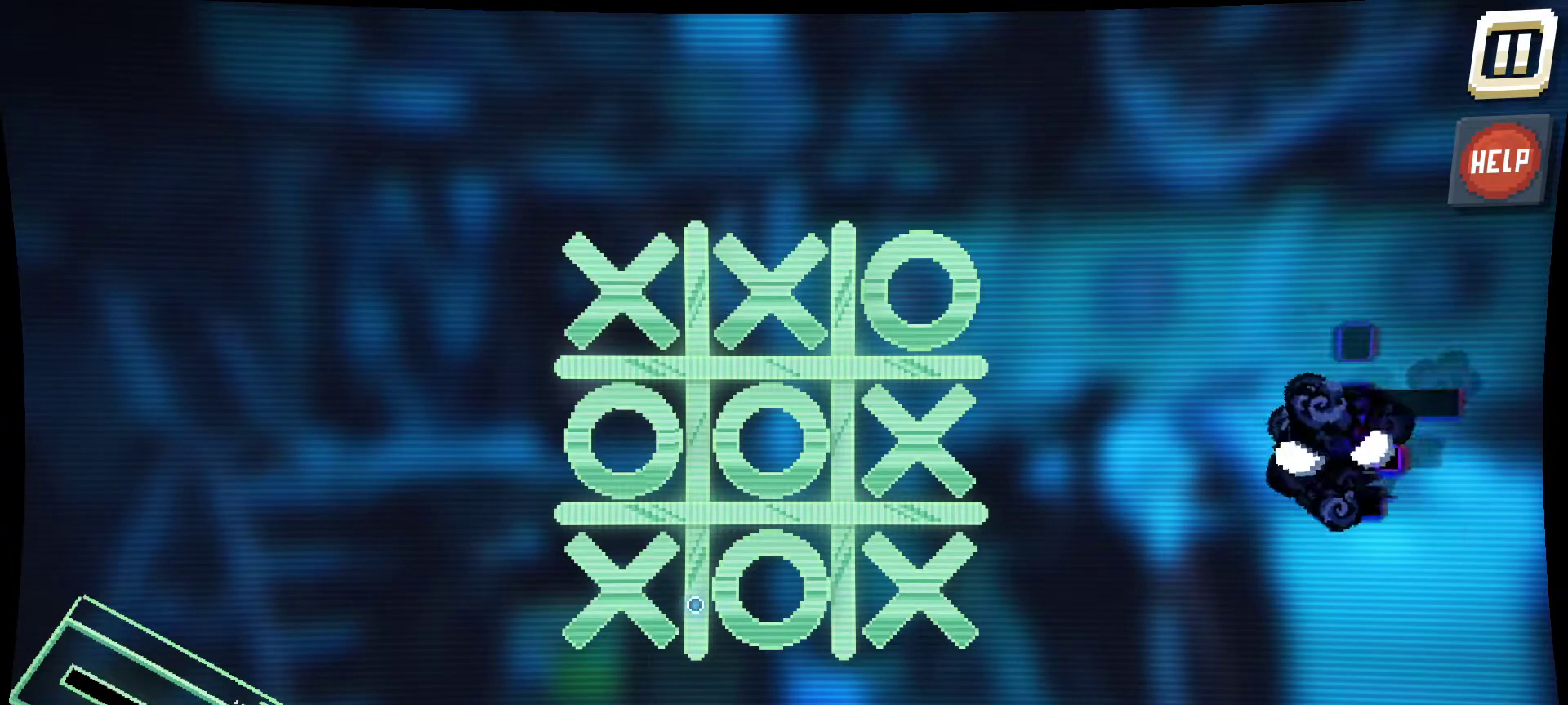
{"keys": [], "mouse": ["left"], "mouse_move": "left", "events": [[34, "mouse_left", "up"], [84, "mouse_left", "down"], [184, "mouse_left", "up"], [267, "mouse_left", "down"], [417, "mouse_left", "up"], [450, "mouse_left", "down"]]}
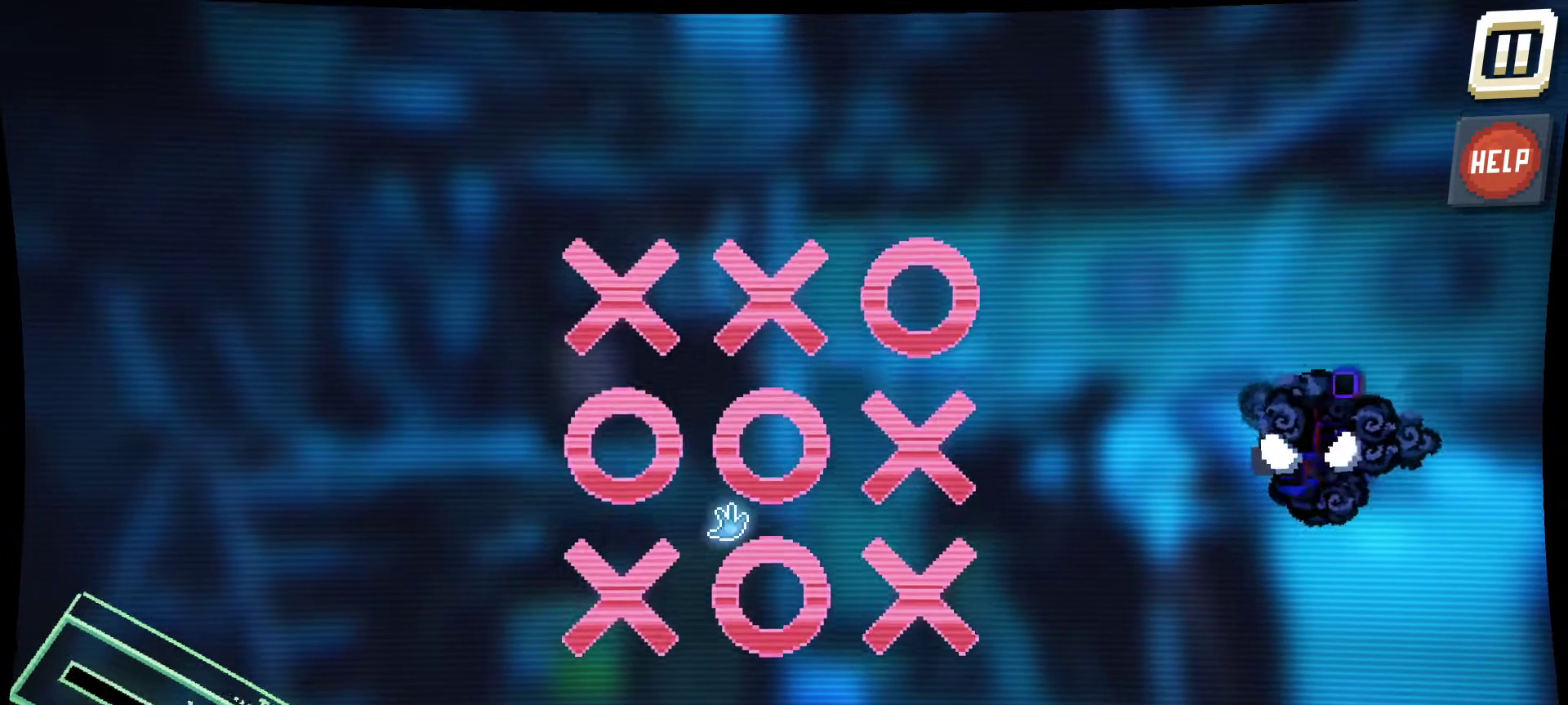
{"keys": [], "mouse": [], "mouse_move": "right", "events": [[100, "mouse_left", "up"], [150, "mouse_left", "down"], [234, "mouse_left", "up"], [334, "mouse_left", "down"], [417, "mouse_left", "up"]]}
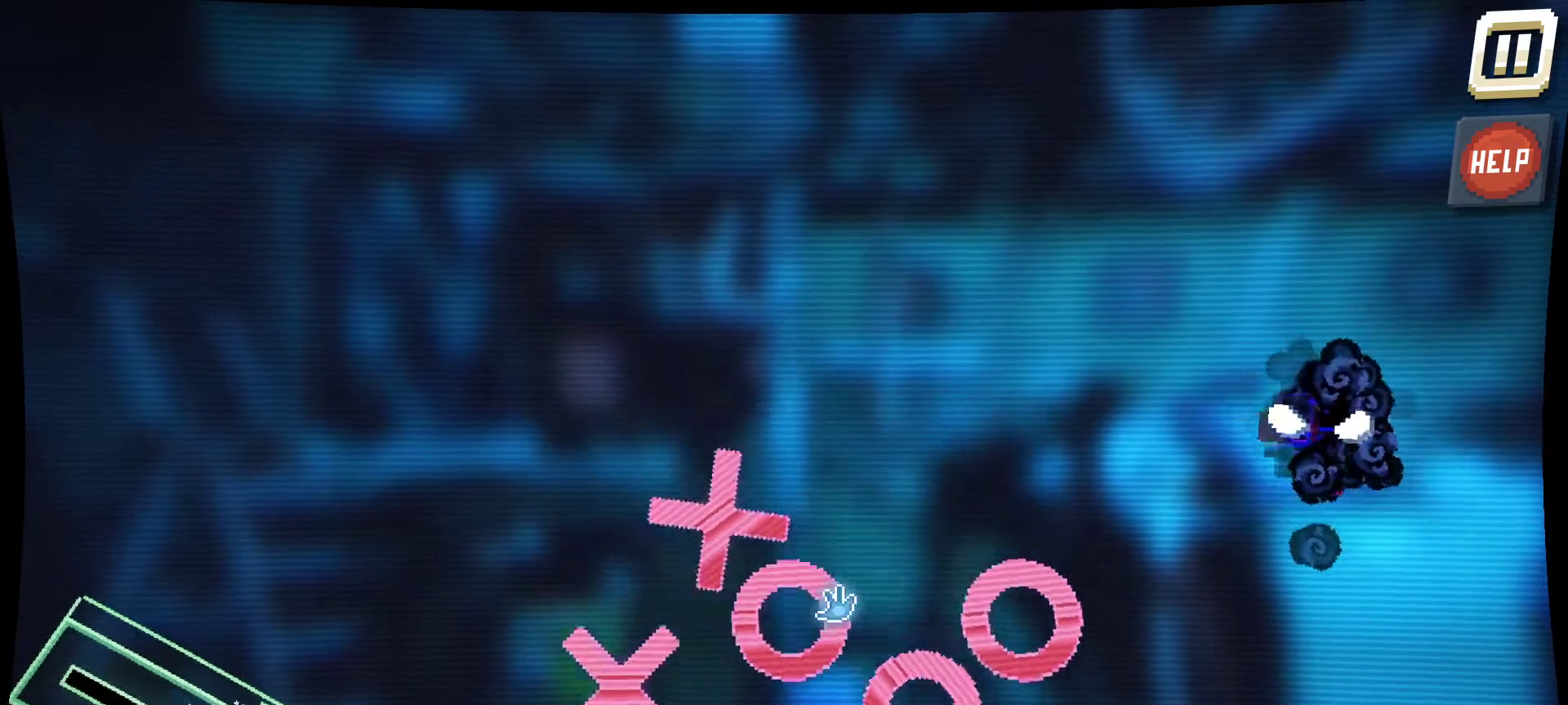
{"keys": [], "mouse": [], "mouse_move": "right", "events": [[17, "mouse_left", "down"], [67, "mouse_left", "up"], [167, "mouse_left", "down"], [400, "mouse_left", "up"]]}
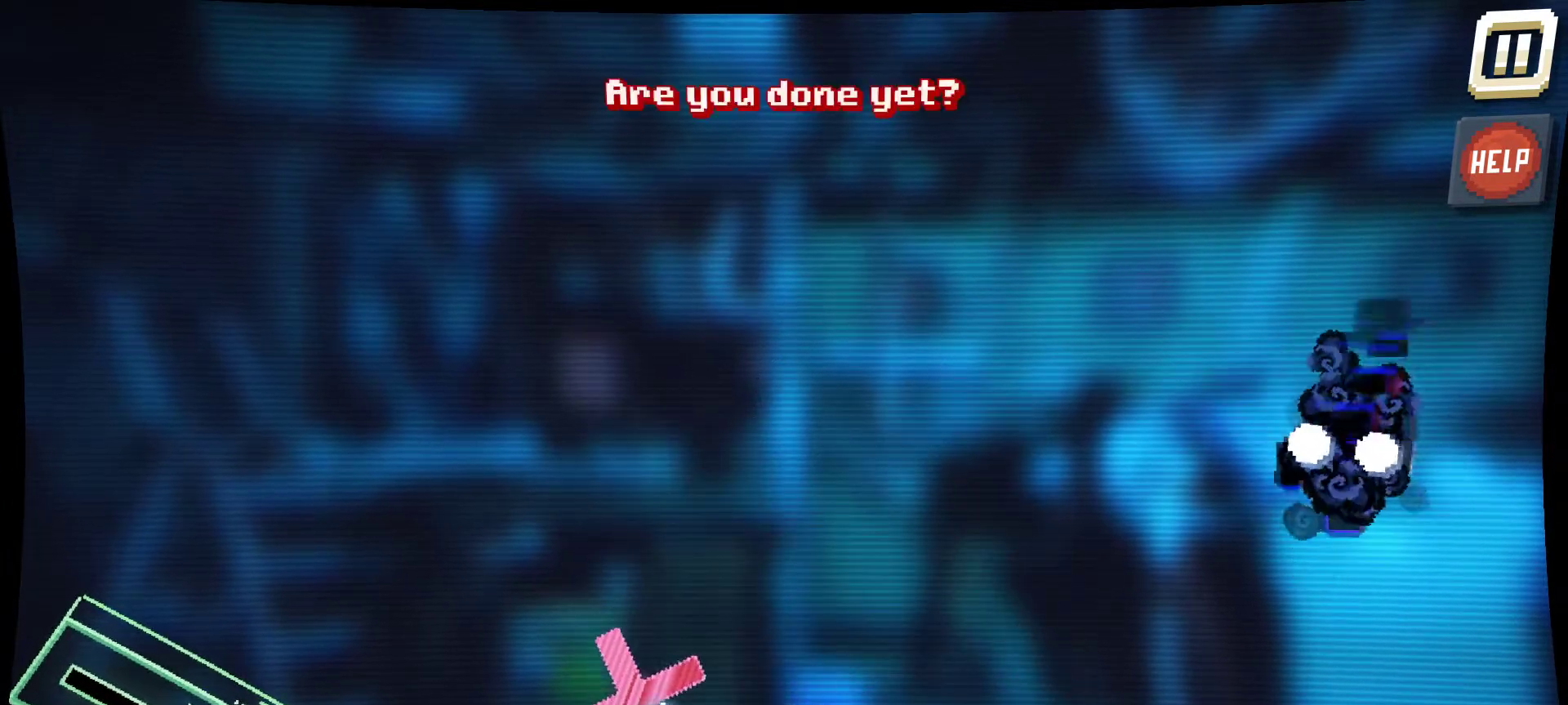
{"keys": [], "mouse": [], "mouse_move": "still", "events": []}
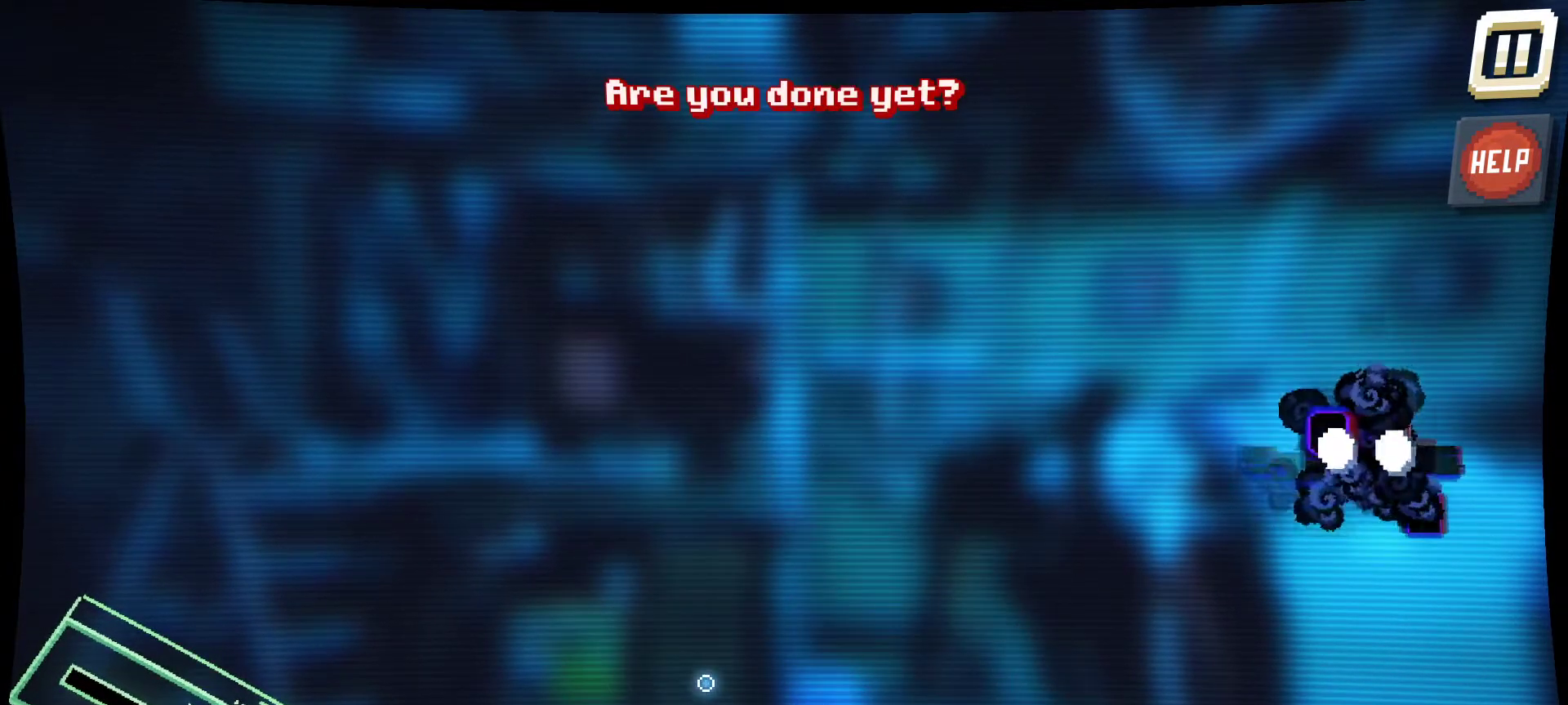
{"keys": [], "mouse": [], "mouse_move": "still", "events": []}
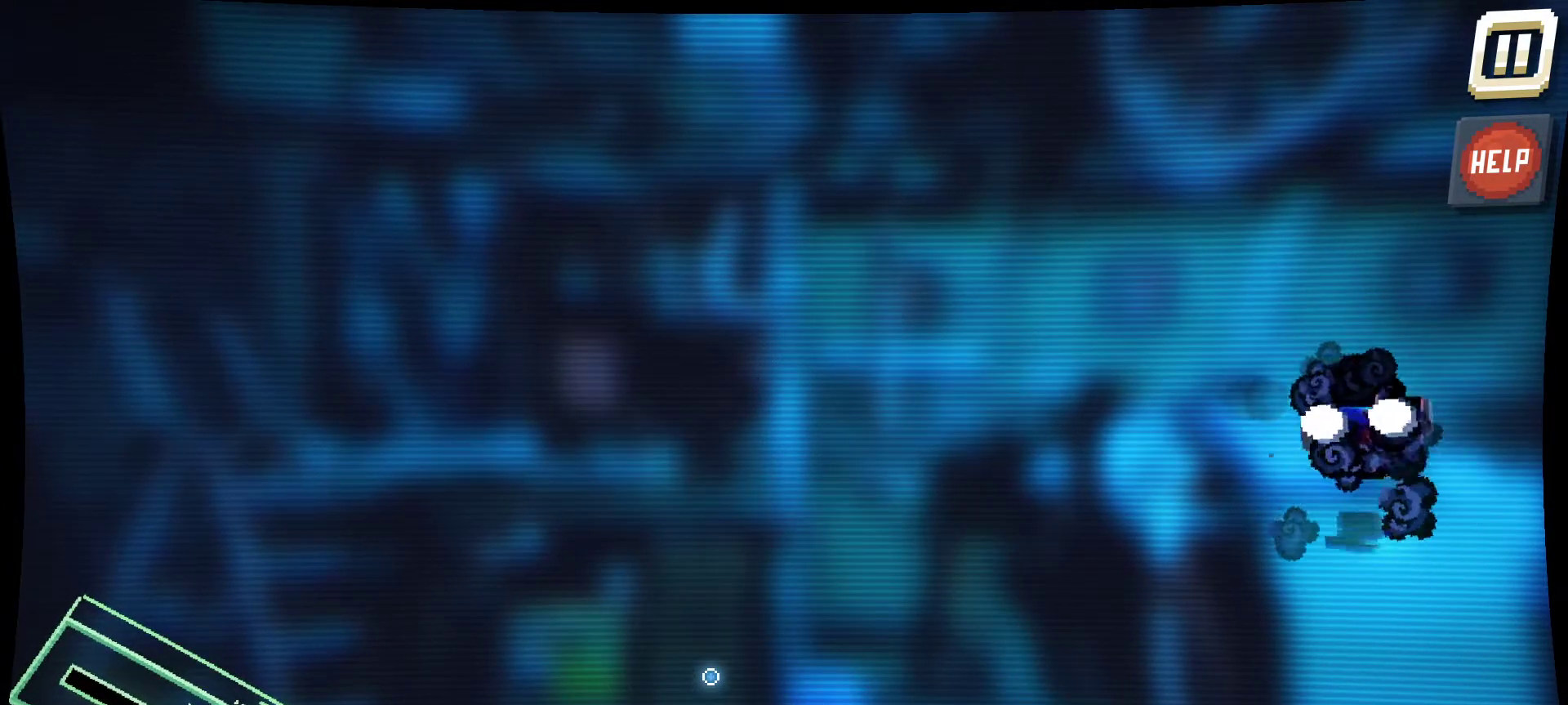
{"keys": [], "mouse": [], "mouse_move": "still", "events": []}
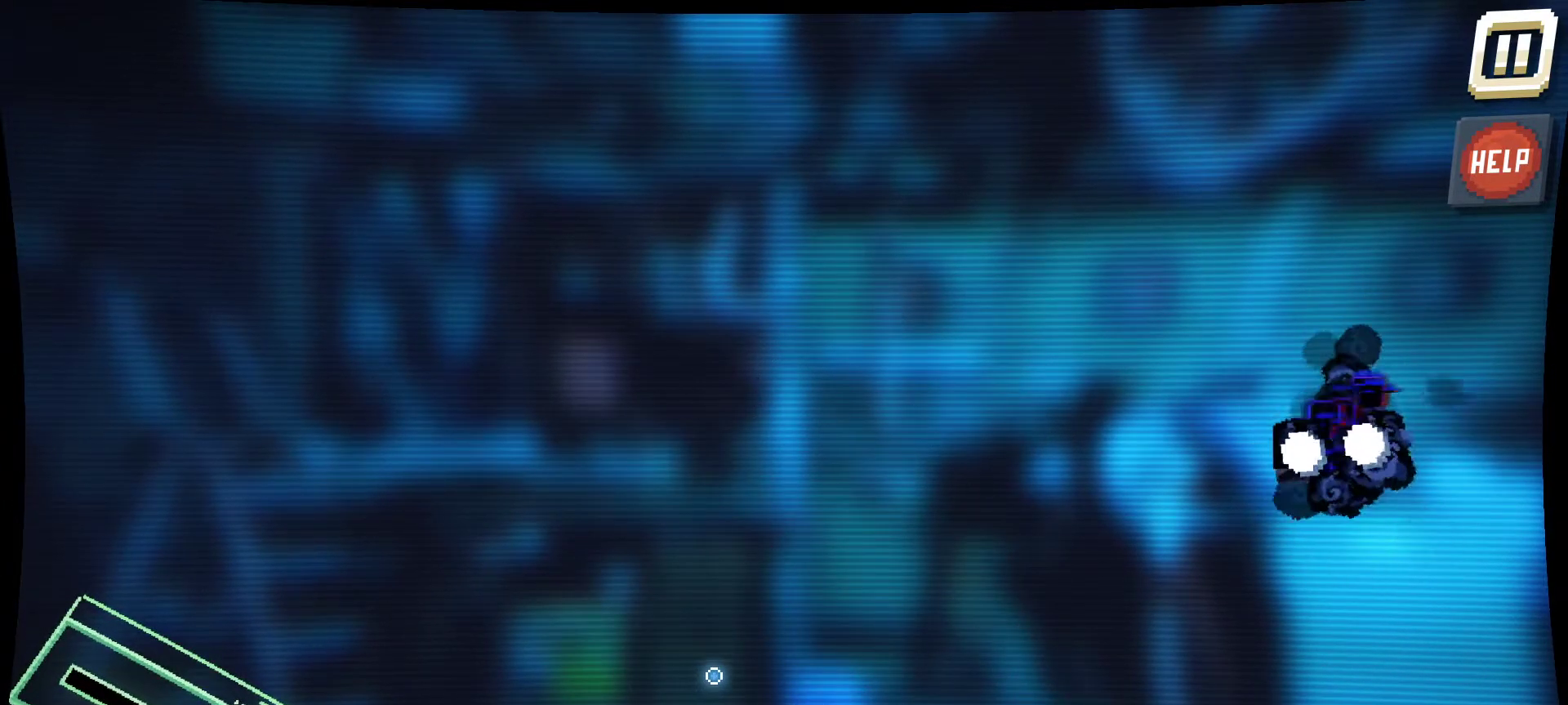
{"keys": [], "mouse": [], "mouse_move": "still", "events": []}
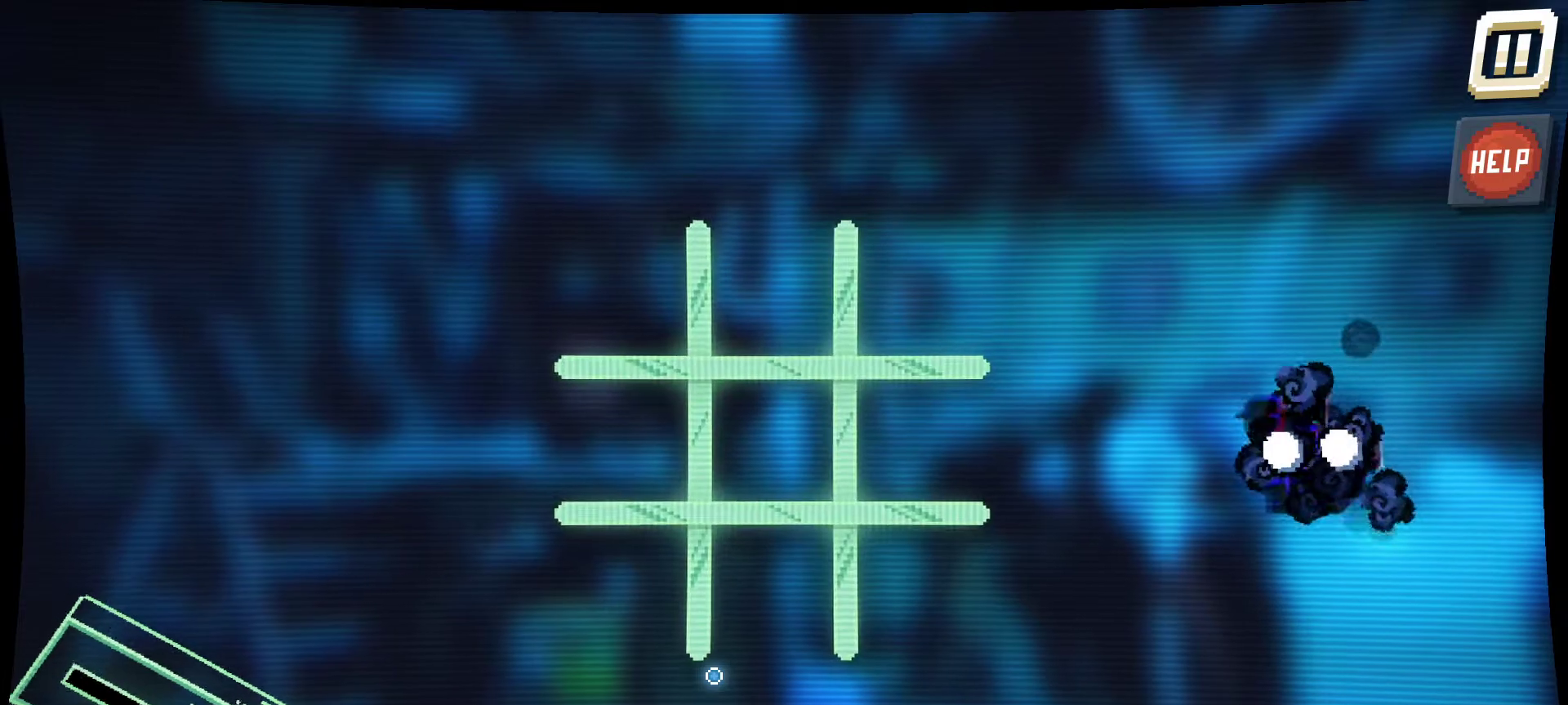
{"keys": [], "mouse": [], "mouse_move": "still", "events": []}
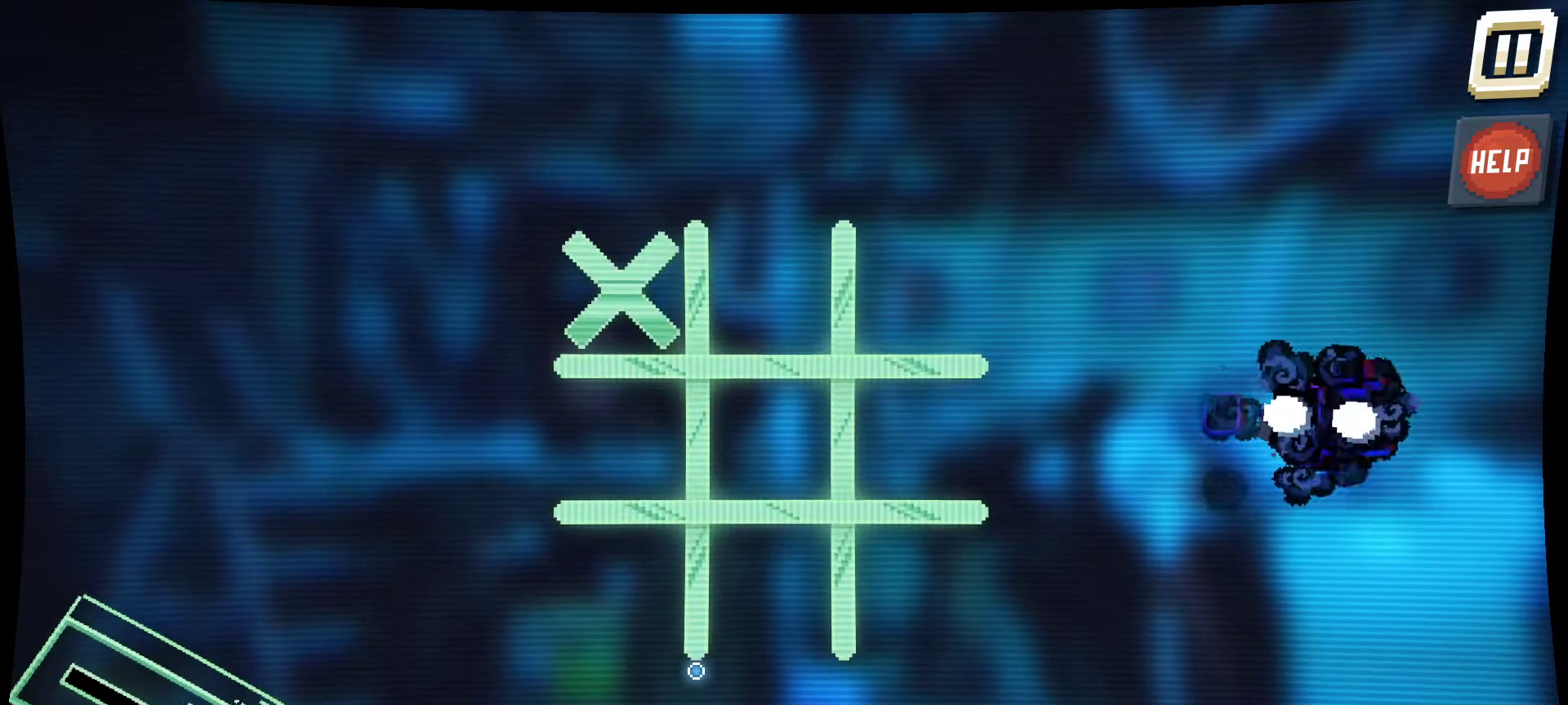
{"keys": [], "mouse": [], "mouse_move": "still", "events": []}
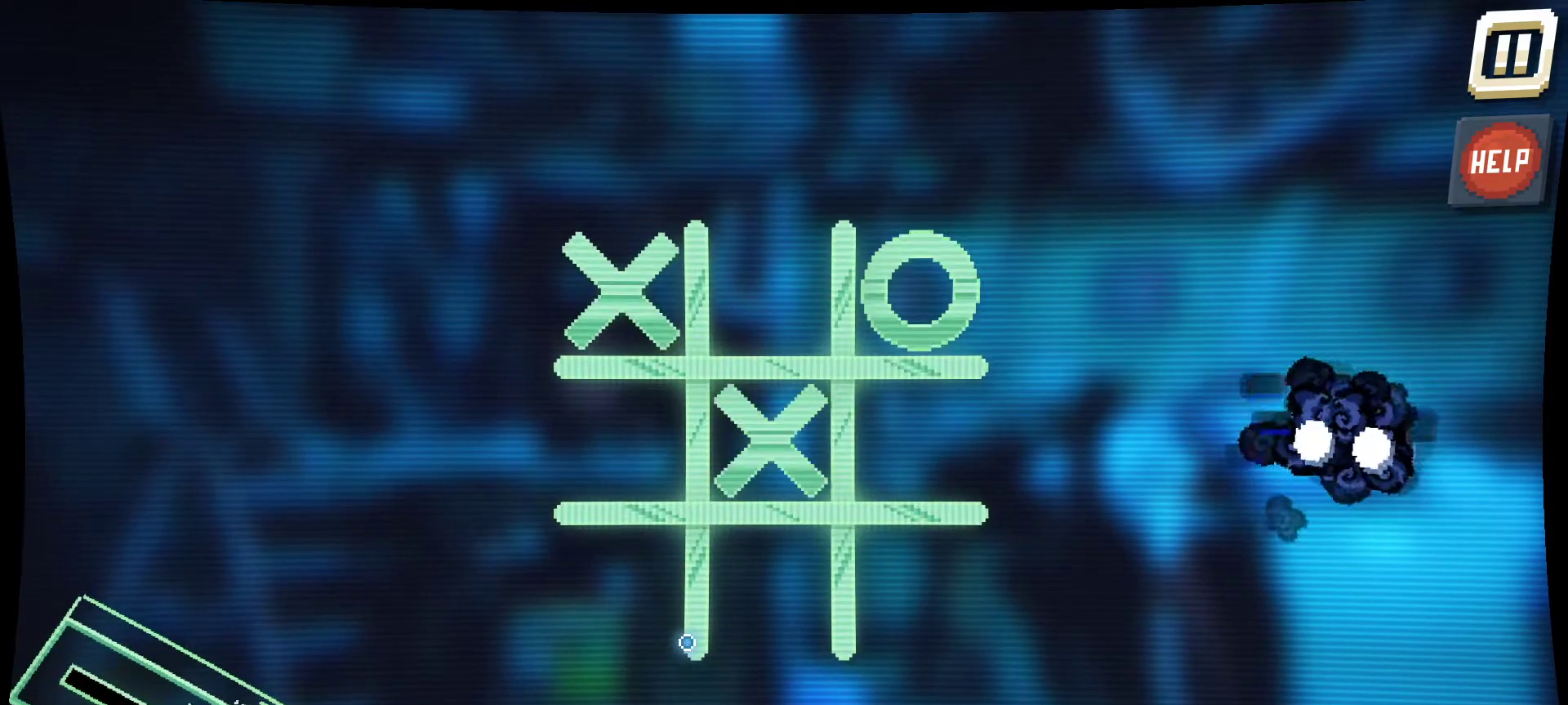
{"keys": [], "mouse": [], "mouse_move": "right", "events": []}
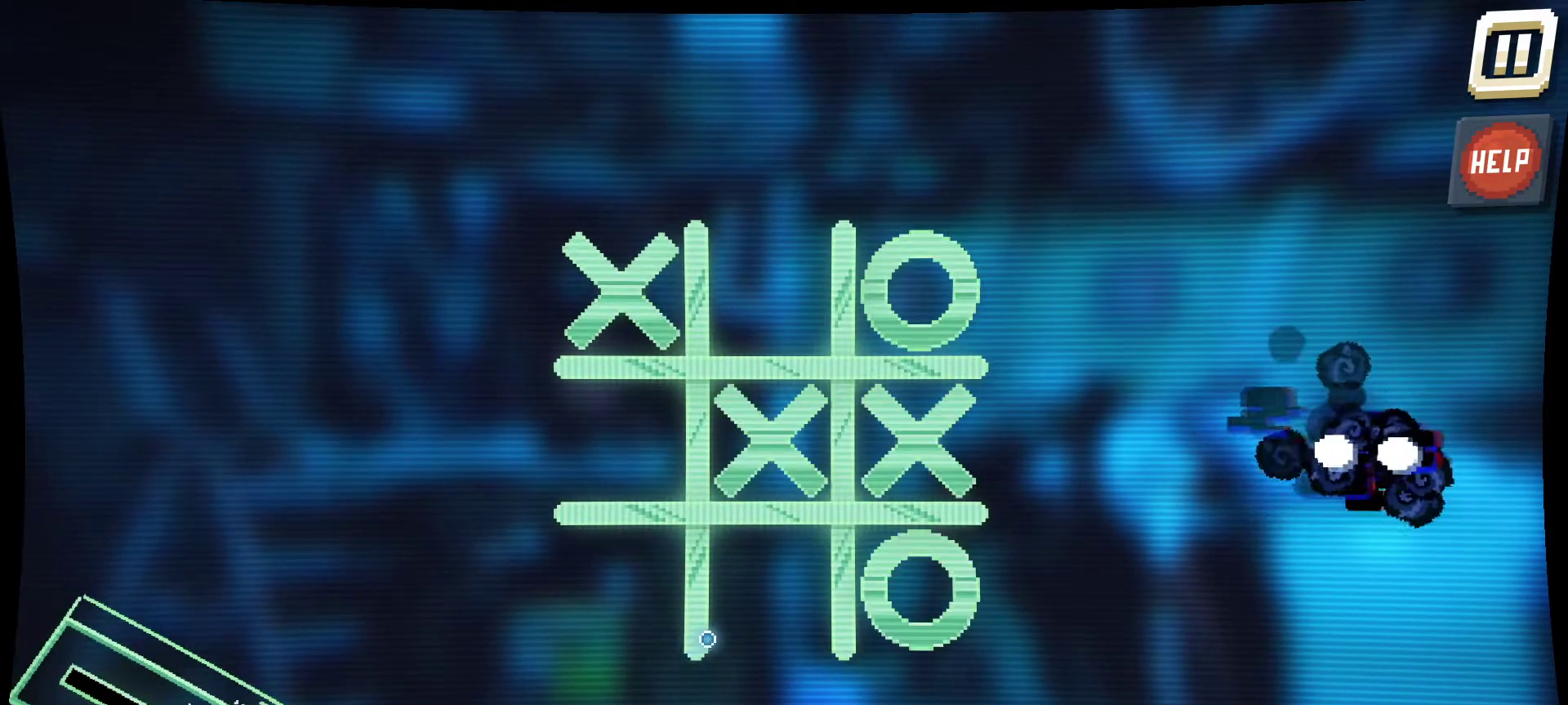
{"keys": [], "mouse": [], "mouse_move": "right", "events": []}
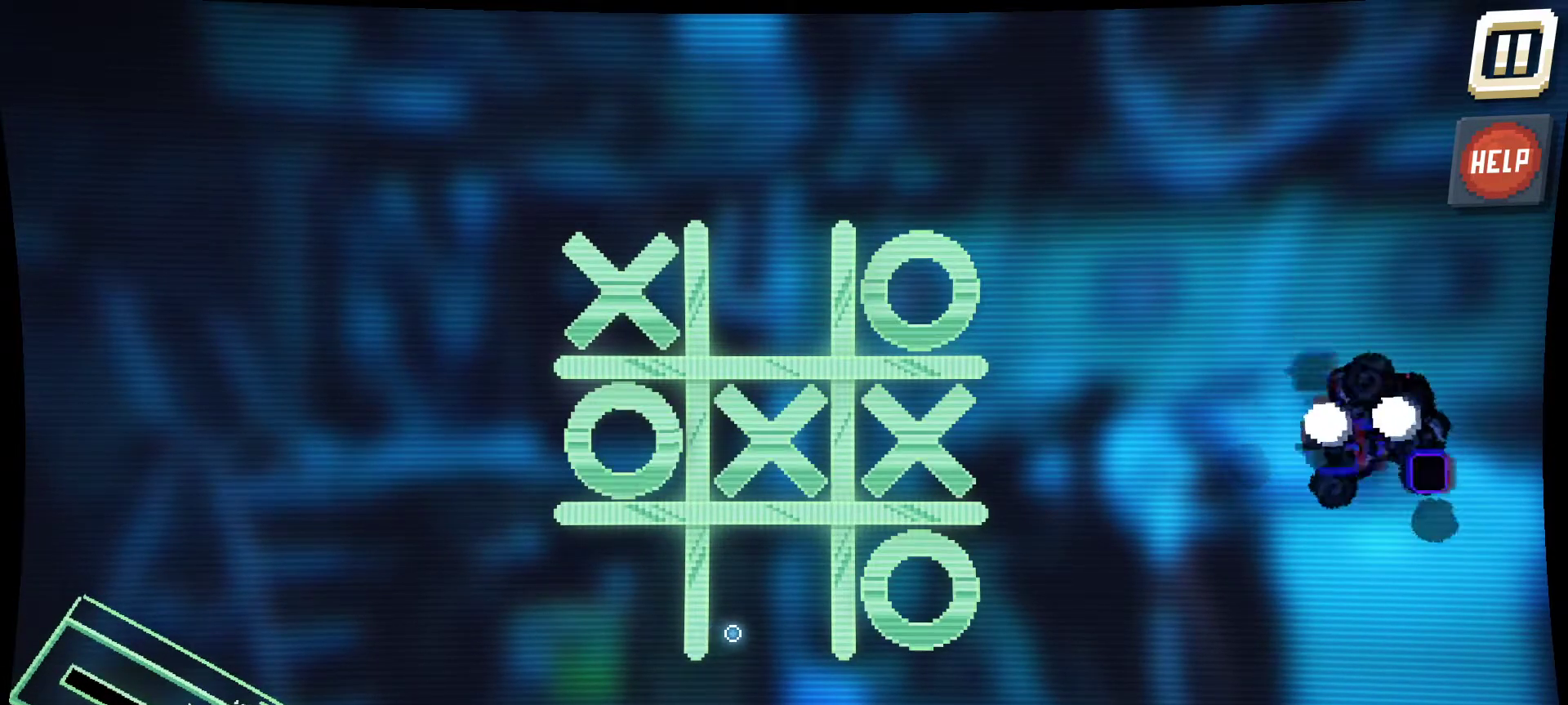
{"keys": [], "mouse": [], "mouse_move": "still", "events": []}
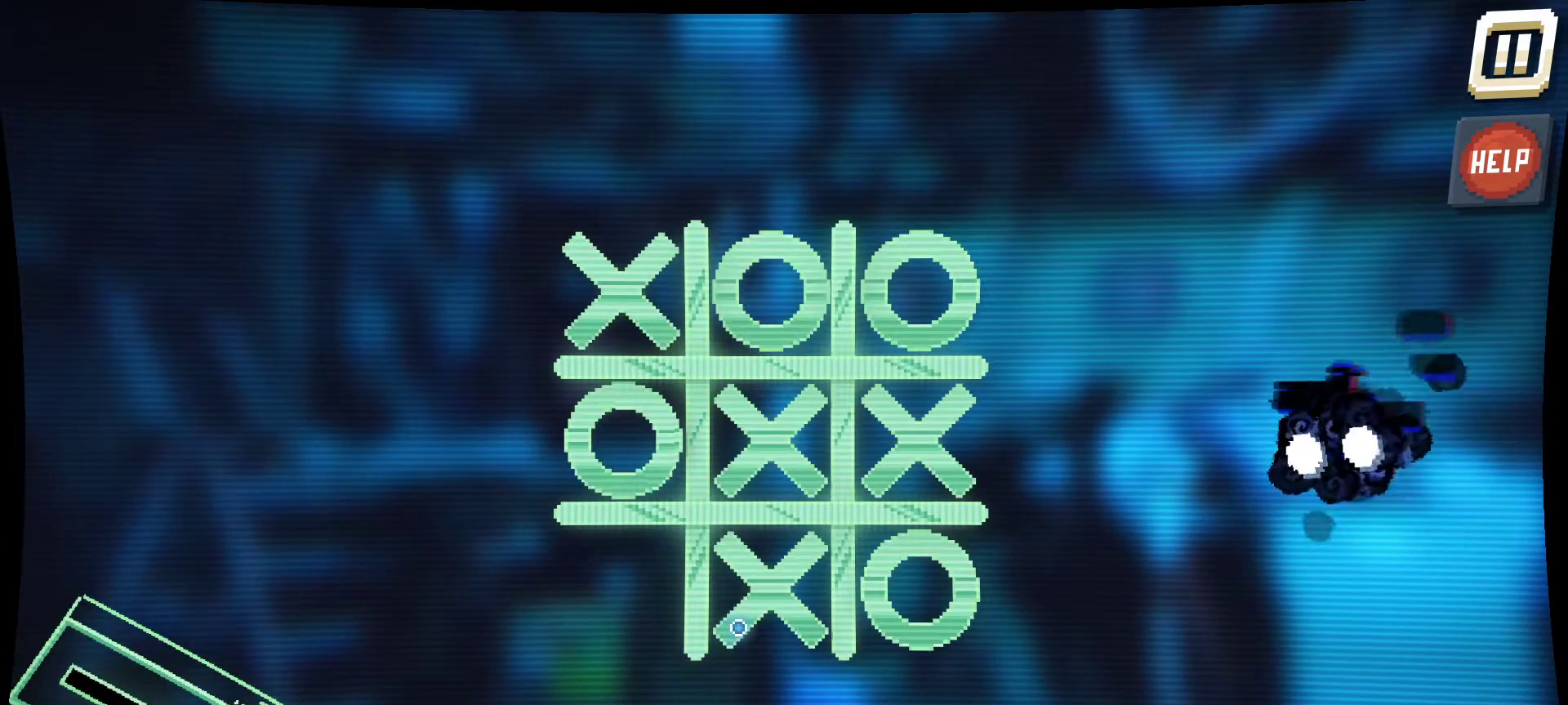
{"keys": [], "mouse": [], "mouse_move": "still", "events": []}
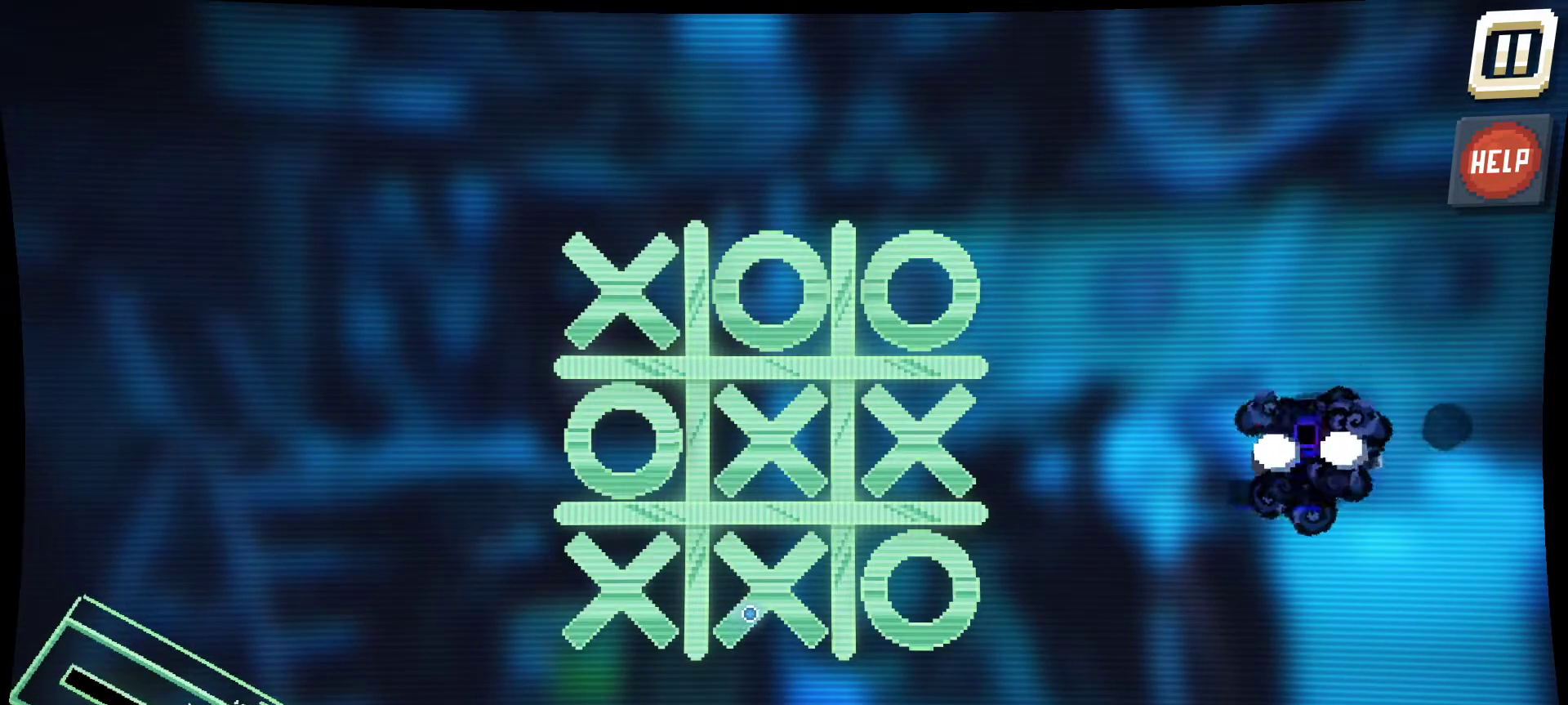
{"keys": [], "mouse": [], "mouse_move": "still", "events": []}
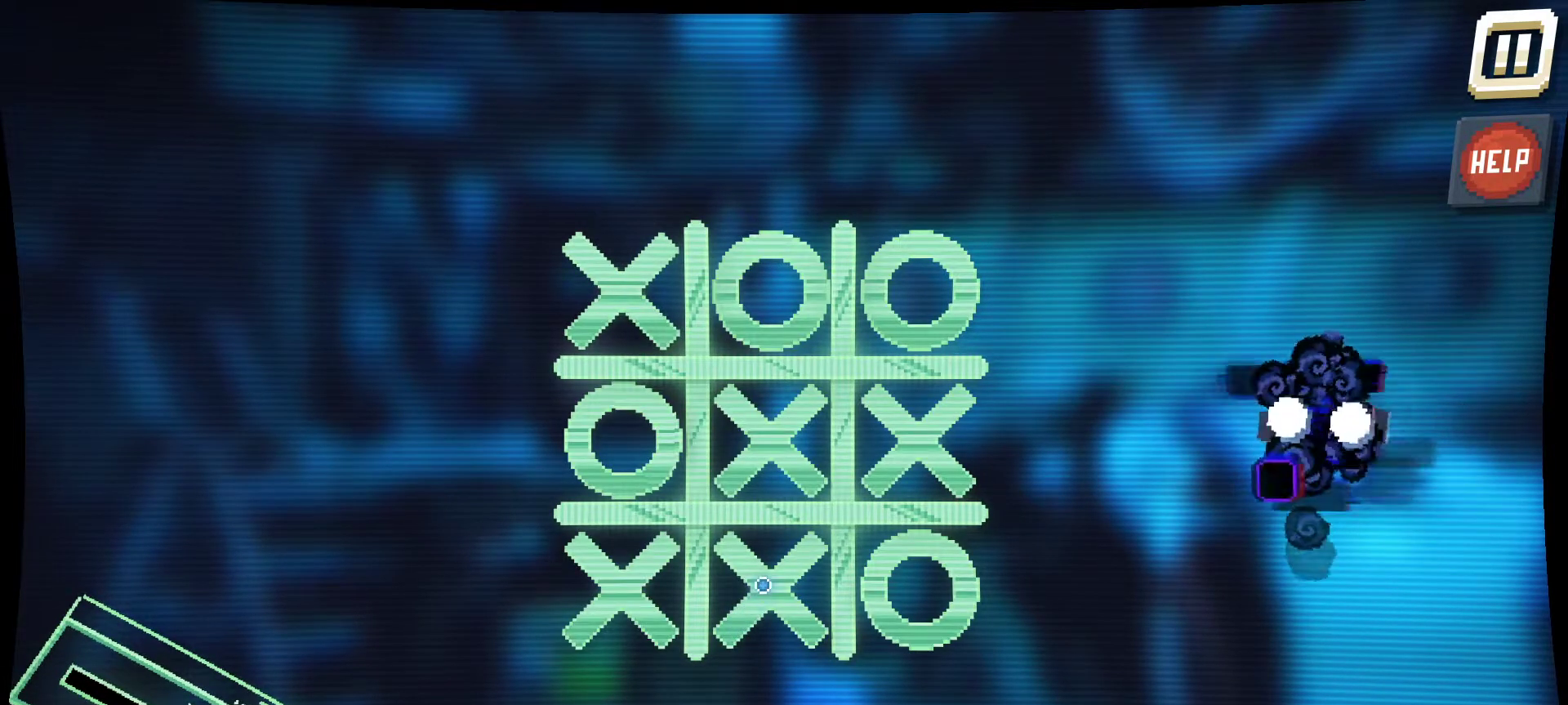
{"keys": [], "mouse": ["left"], "mouse_move": "still", "events": [[167, "mouse_left", "down"]]}